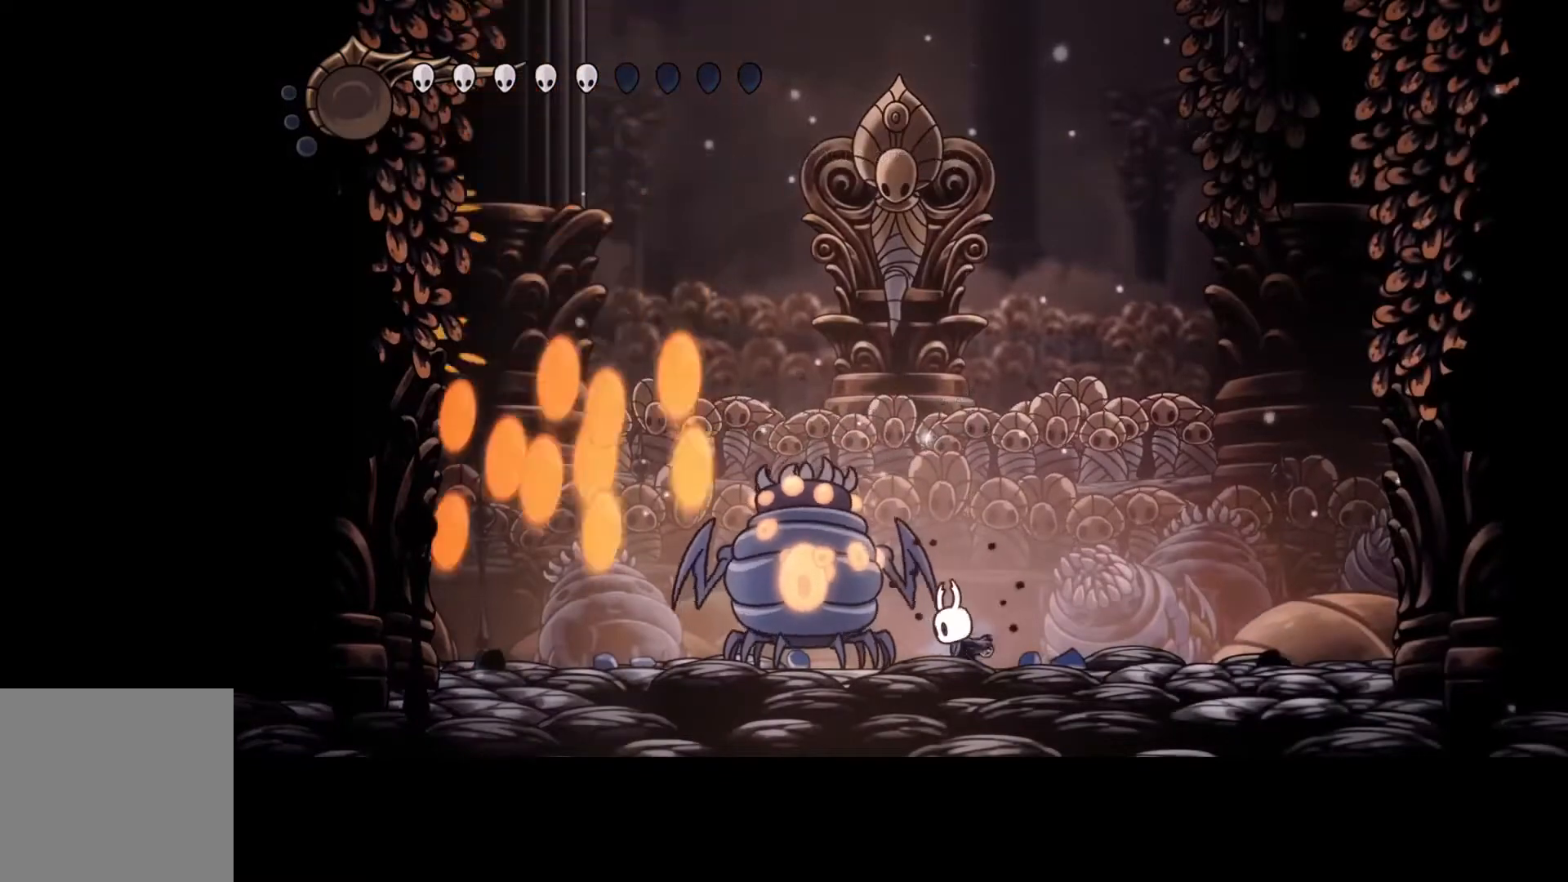
Gameplay with a controller (Xbox layout); each line is a JSON object with the inputs held at the frame after it. "events" lists button and stick changes between this image and that frame as [ms after this image, input, new state], when the widget could be followed in between. Not read: DPAD_DOWN DPAD_LEFT DPAD_RIGHT DPAD_UP L3 R3 TOUCHPAD other_buttons right_stick.
{"buttons": ["Y"], "left_stick": "center", "events": []}
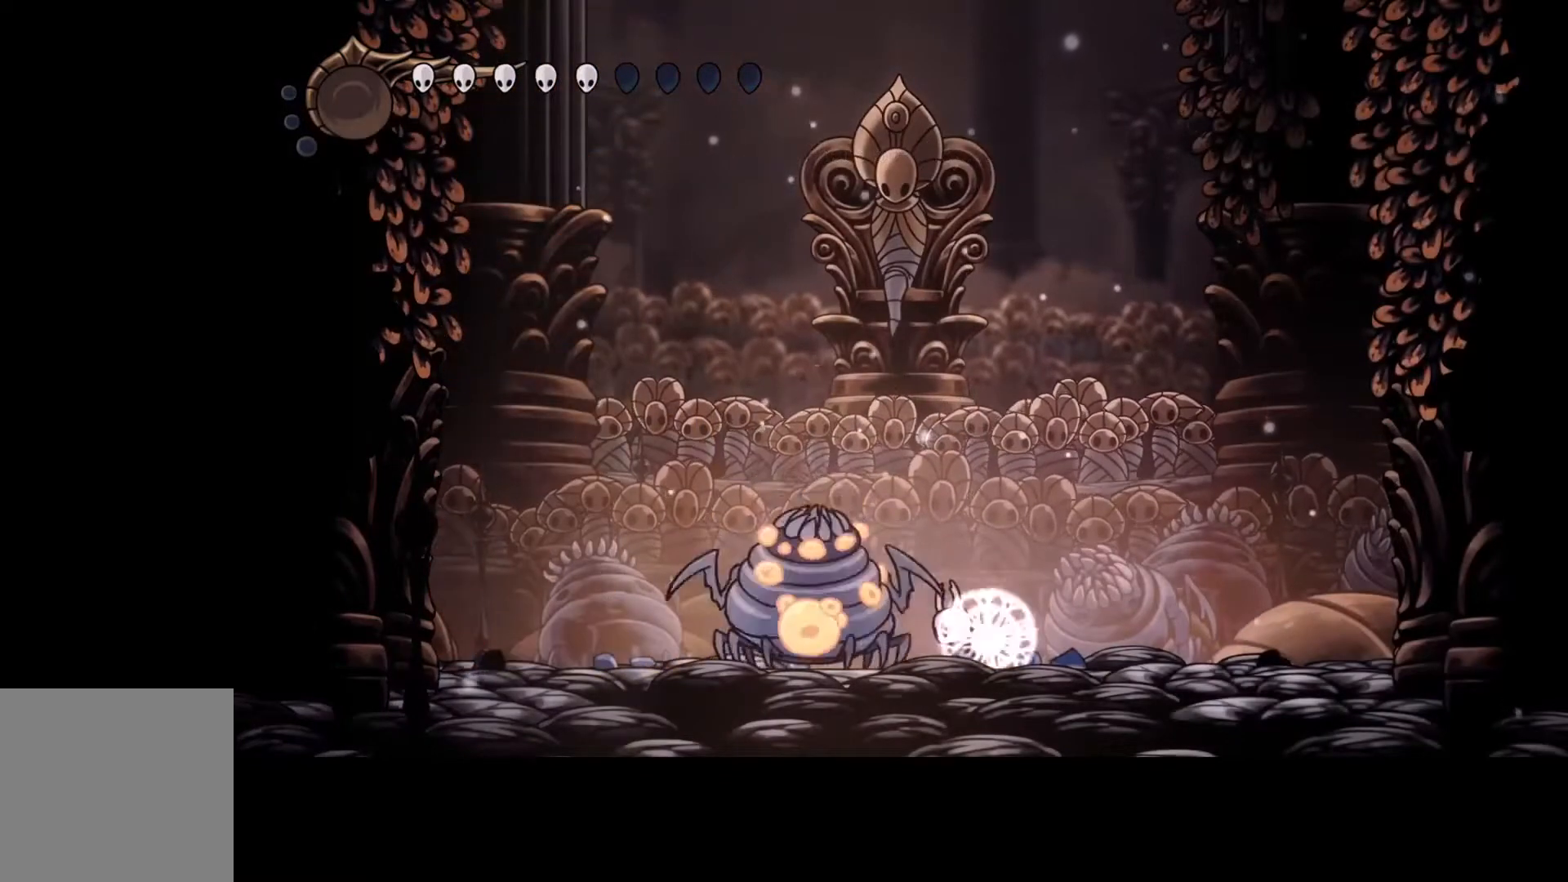
{"buttons": ["Y"], "left_stick": "center", "events": []}
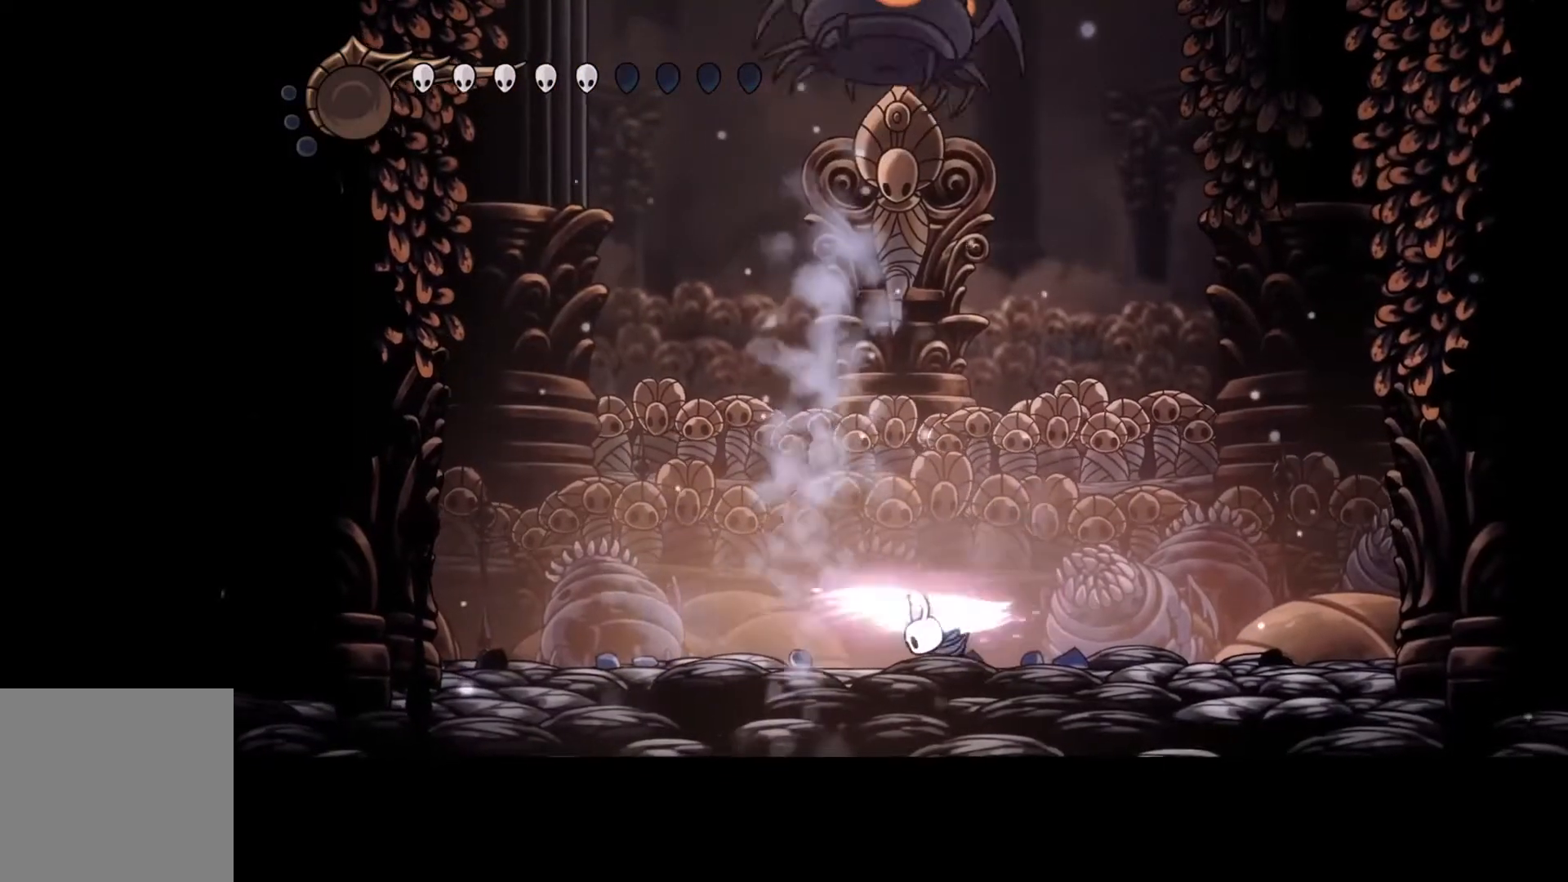
{"buttons": [], "left_stick": "center", "events": [[33, "Y", "up"], [33, "left_stick", "left"], [167, "R2", "down"], [200, "R2", "up"], [300, "R2", "down"], [367, "R2", "up"], [433, "left_stick", "center"]]}
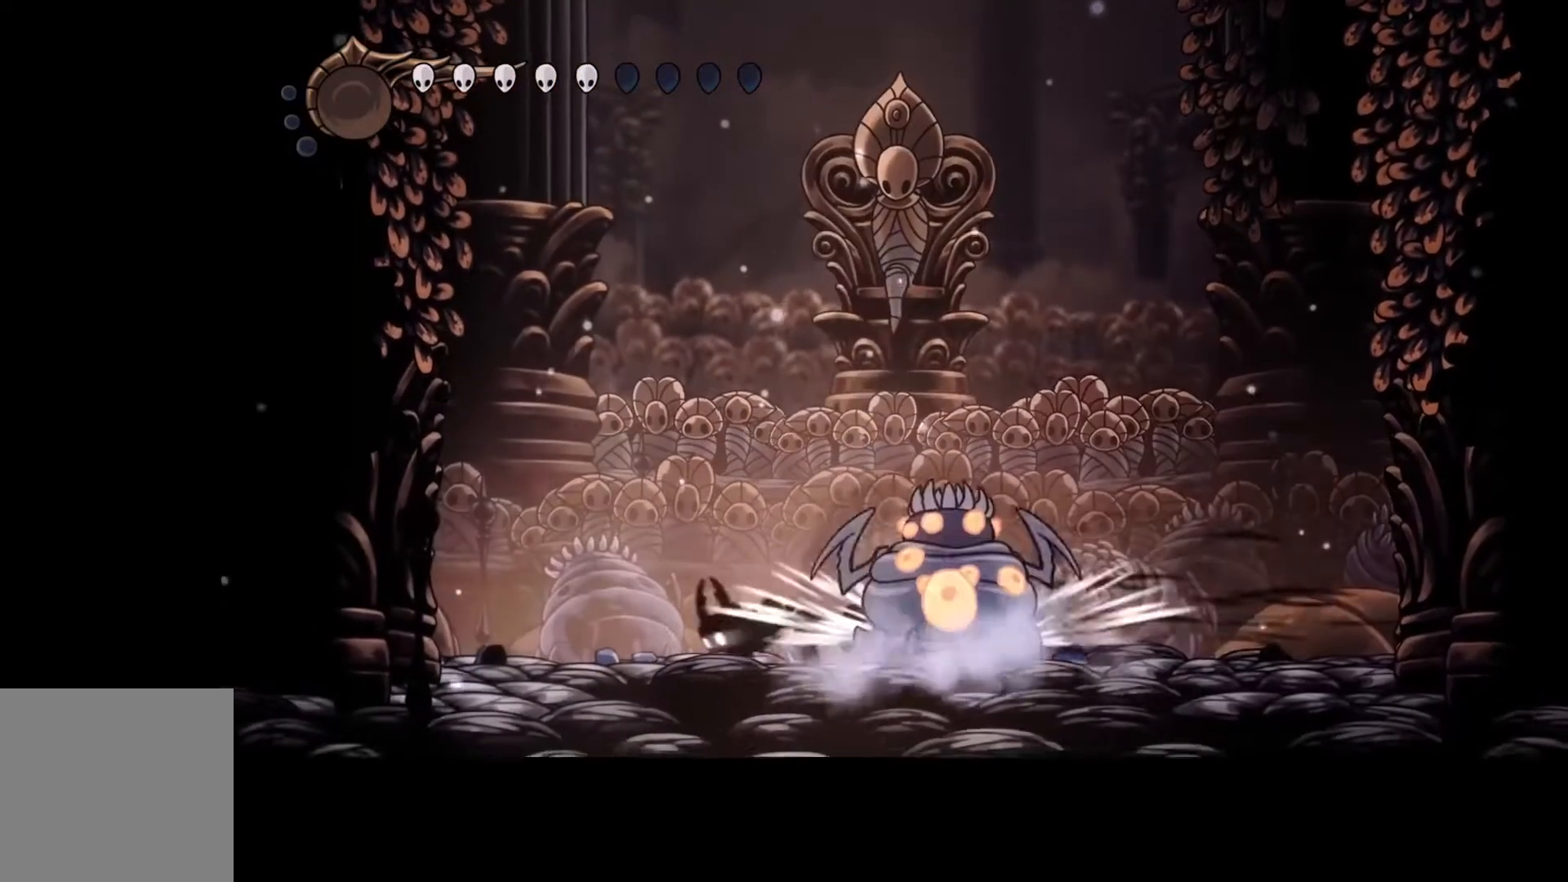
{"buttons": [], "left_stick": "left", "events": [[67, "left_stick", "right"], [133, "left_stick", "center"], [467, "left_stick", "left"]]}
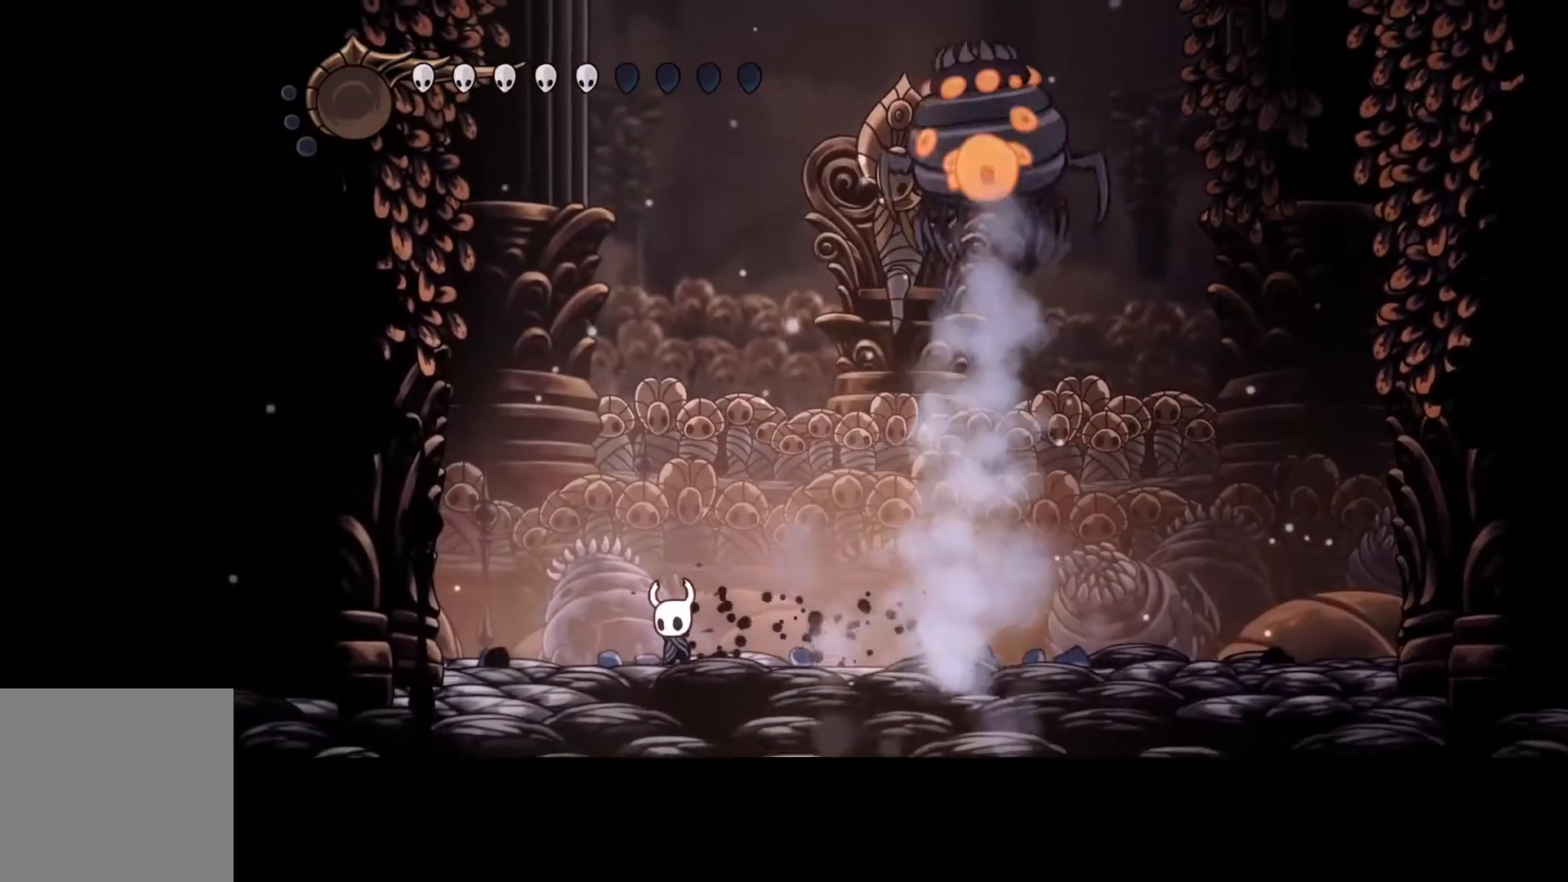
{"buttons": [], "left_stick": "center", "events": [[267, "left_stick", "right"], [500, "left_stick", "center"]]}
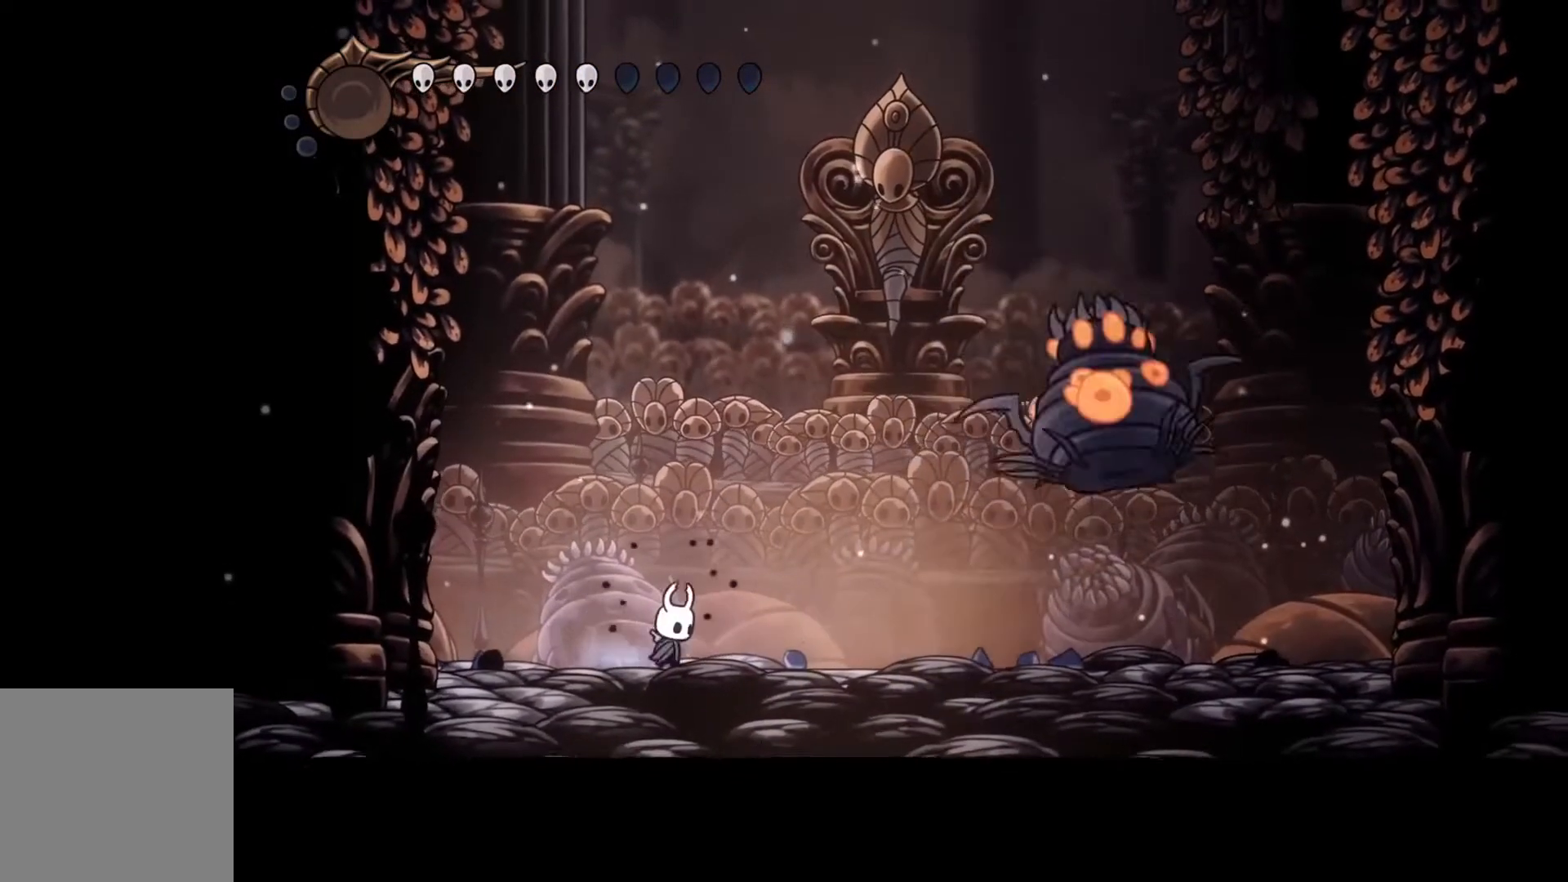
{"buttons": [], "left_stick": "center", "events": []}
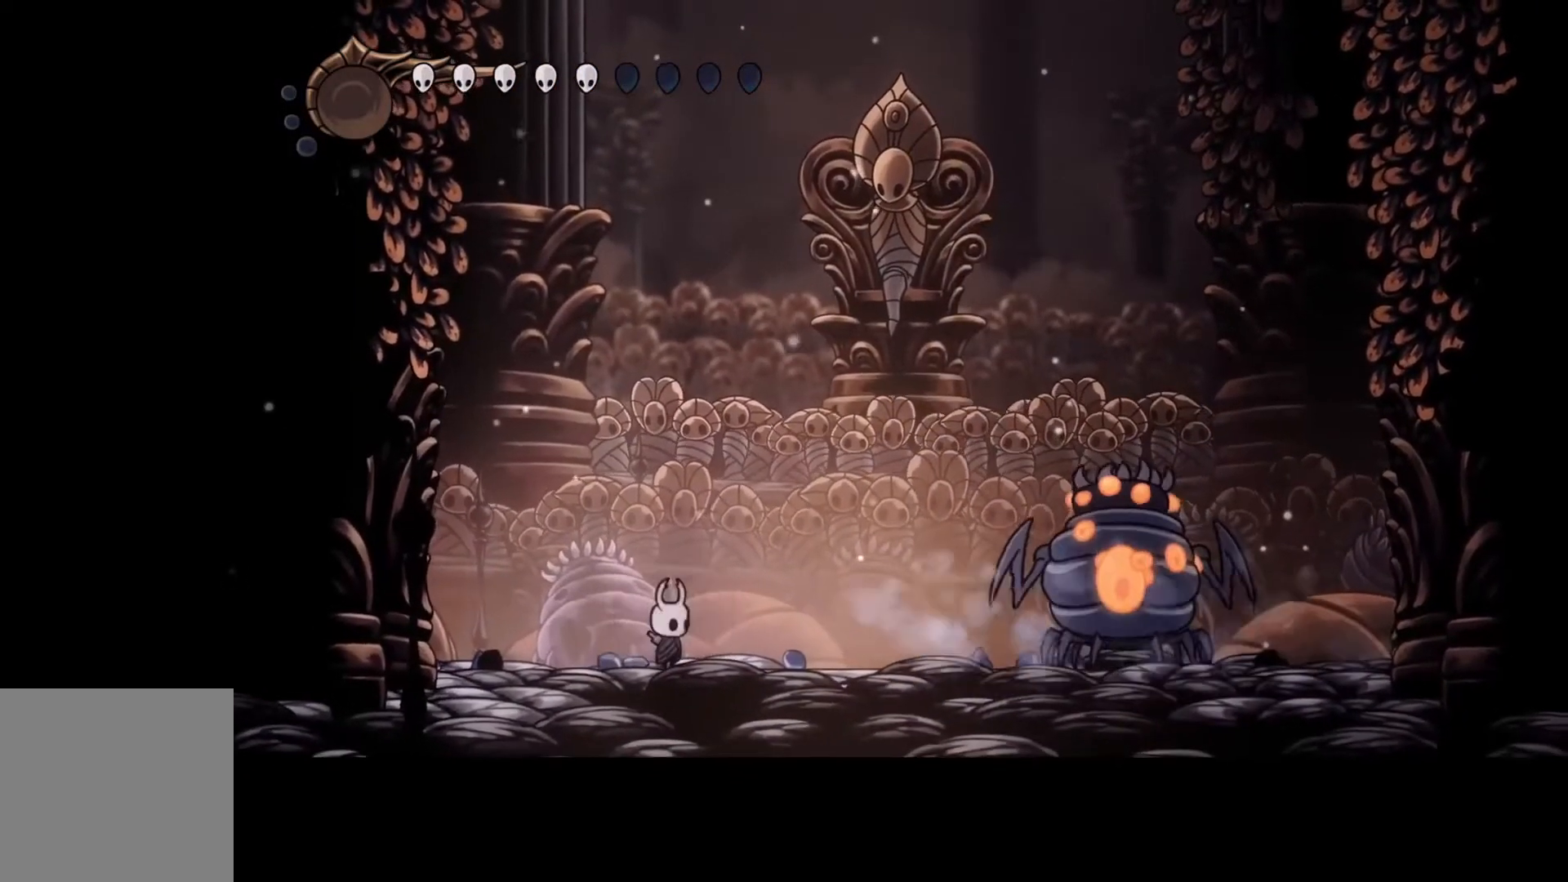
{"buttons": [], "left_stick": "left", "events": [[433, "left_stick", "left"]]}
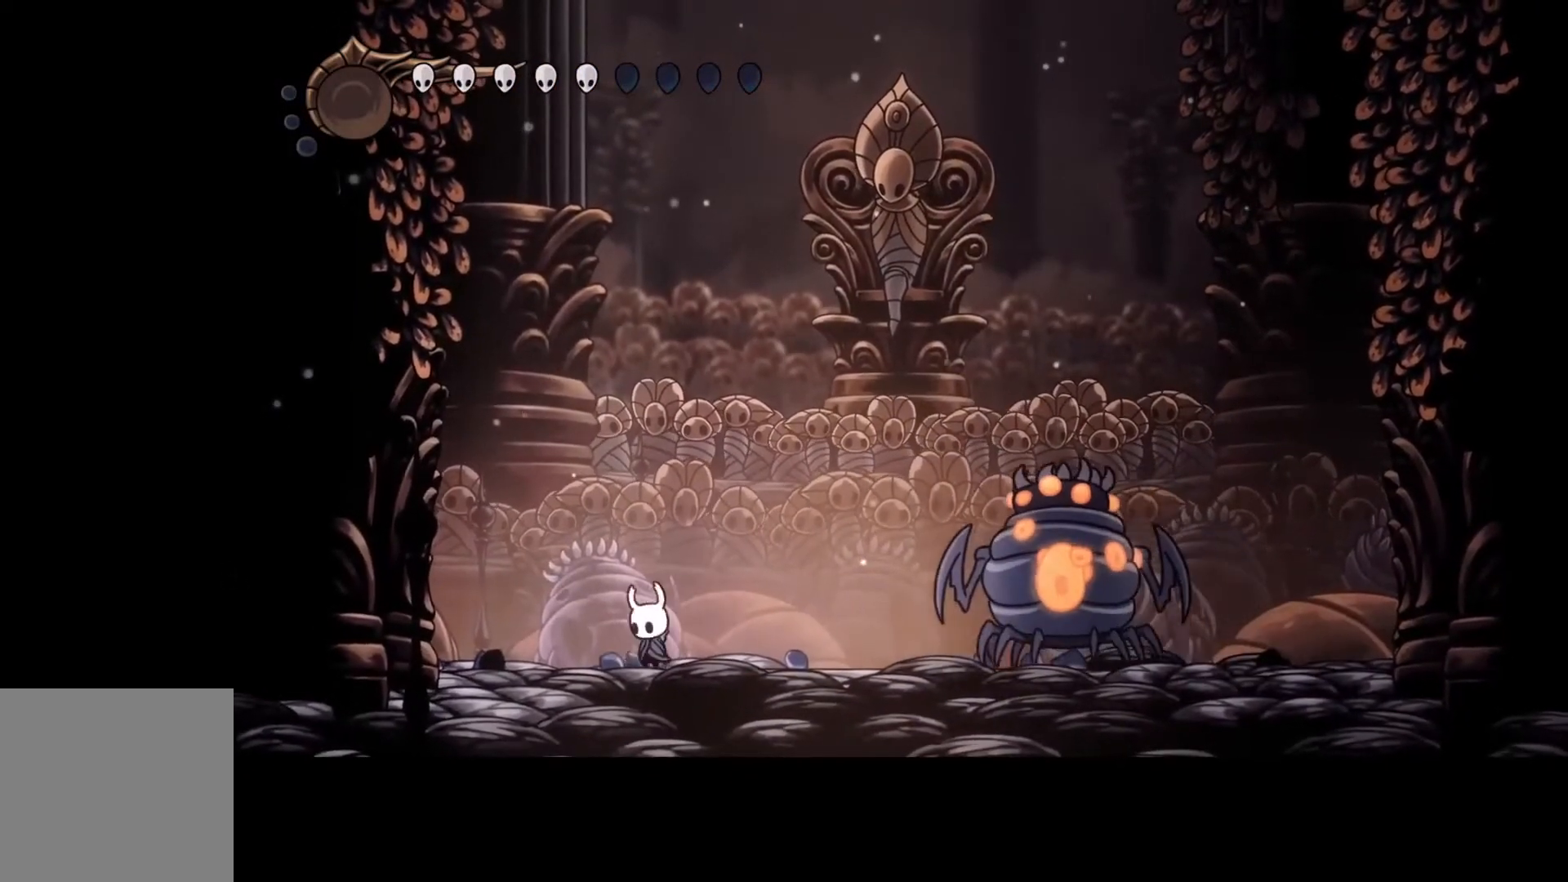
{"buttons": [], "left_stick": "center", "events": [[167, "left_stick", "center"]]}
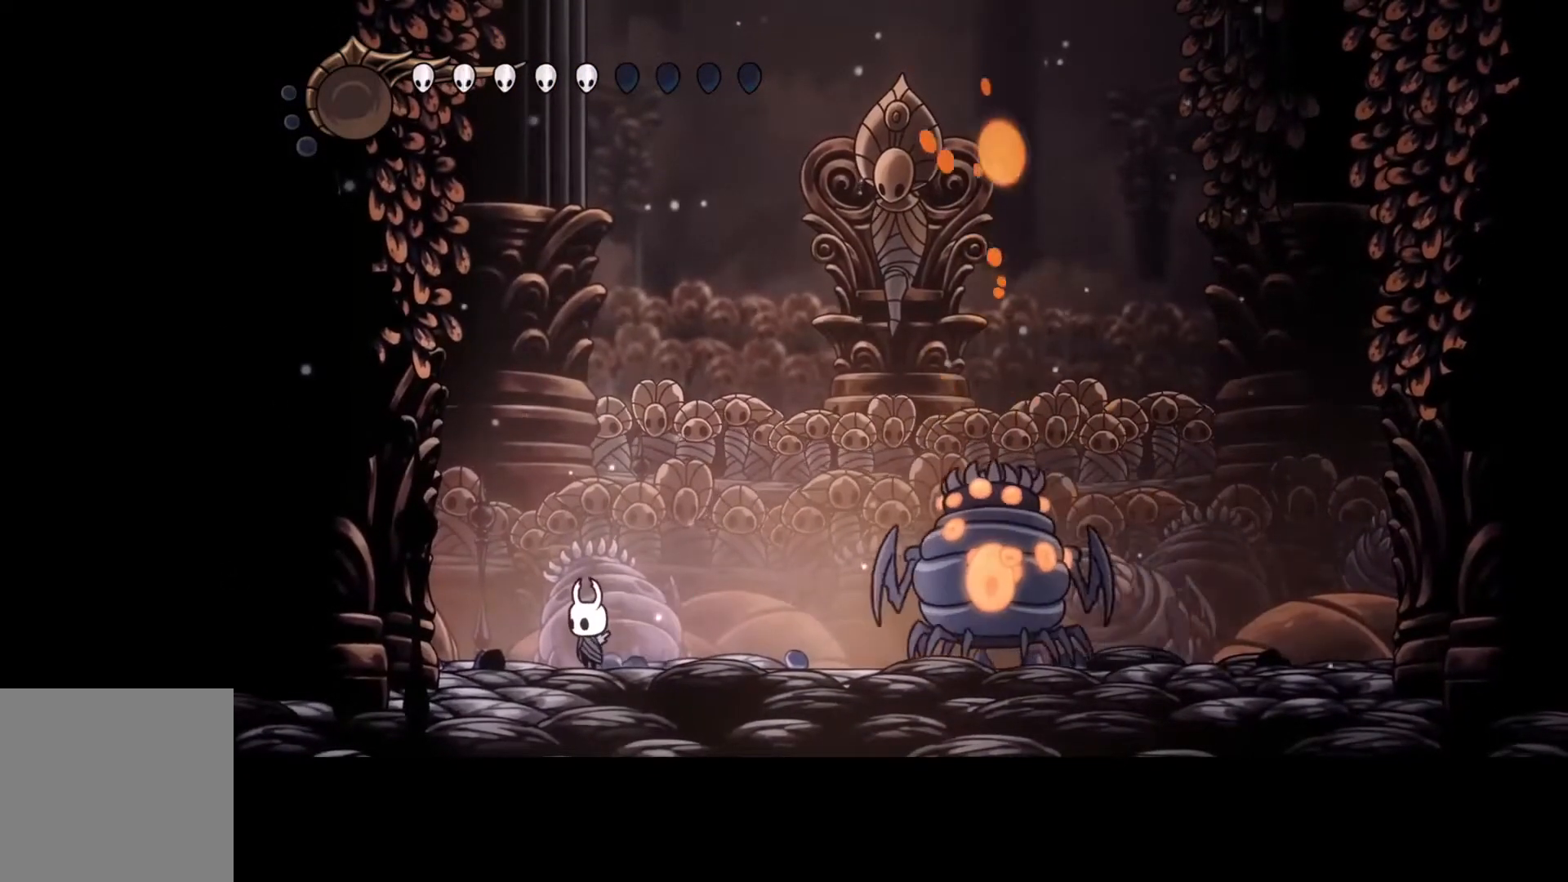
{"buttons": [], "left_stick": "center", "events": []}
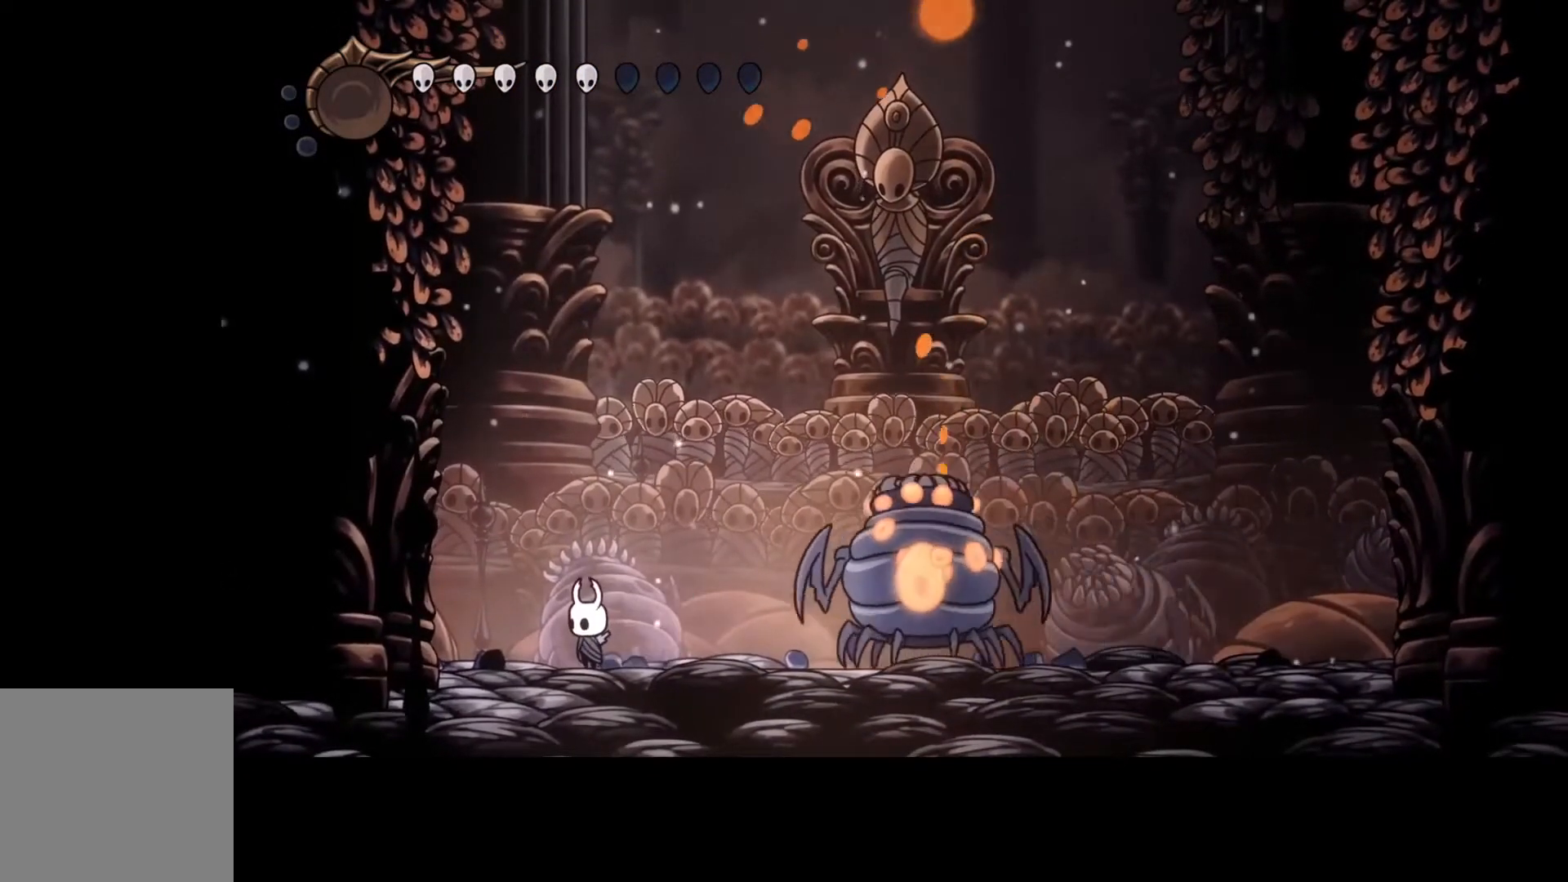
{"buttons": [], "left_stick": "left", "events": [[433, "left_stick", "left"]]}
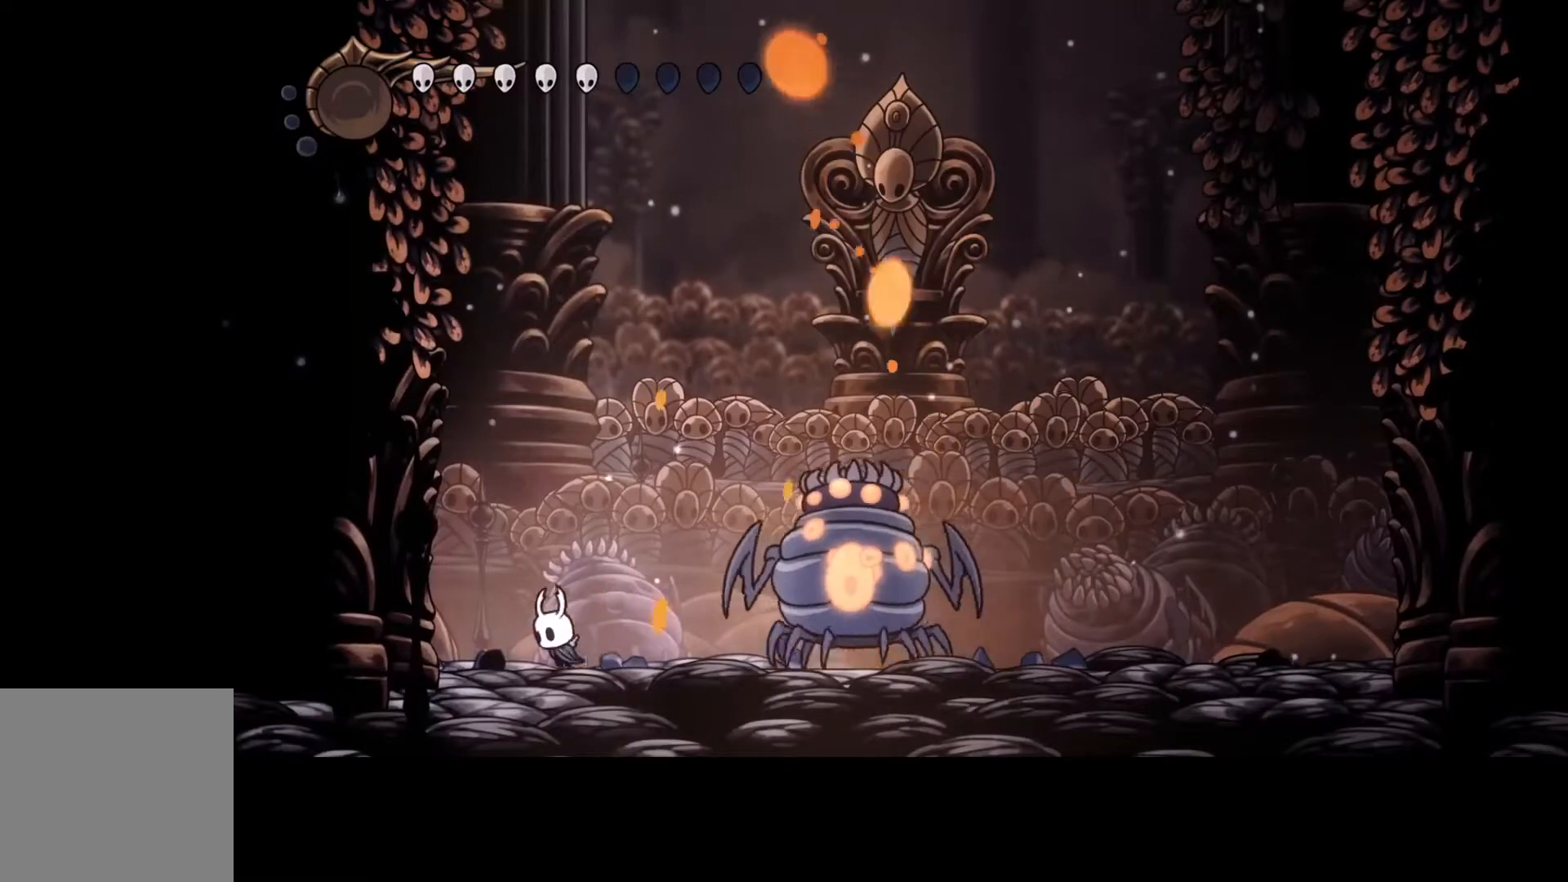
{"buttons": ["A"], "left_stick": "right", "events": [[100, "left_stick", "center"], [267, "A", "down"], [367, "left_stick", "right"]]}
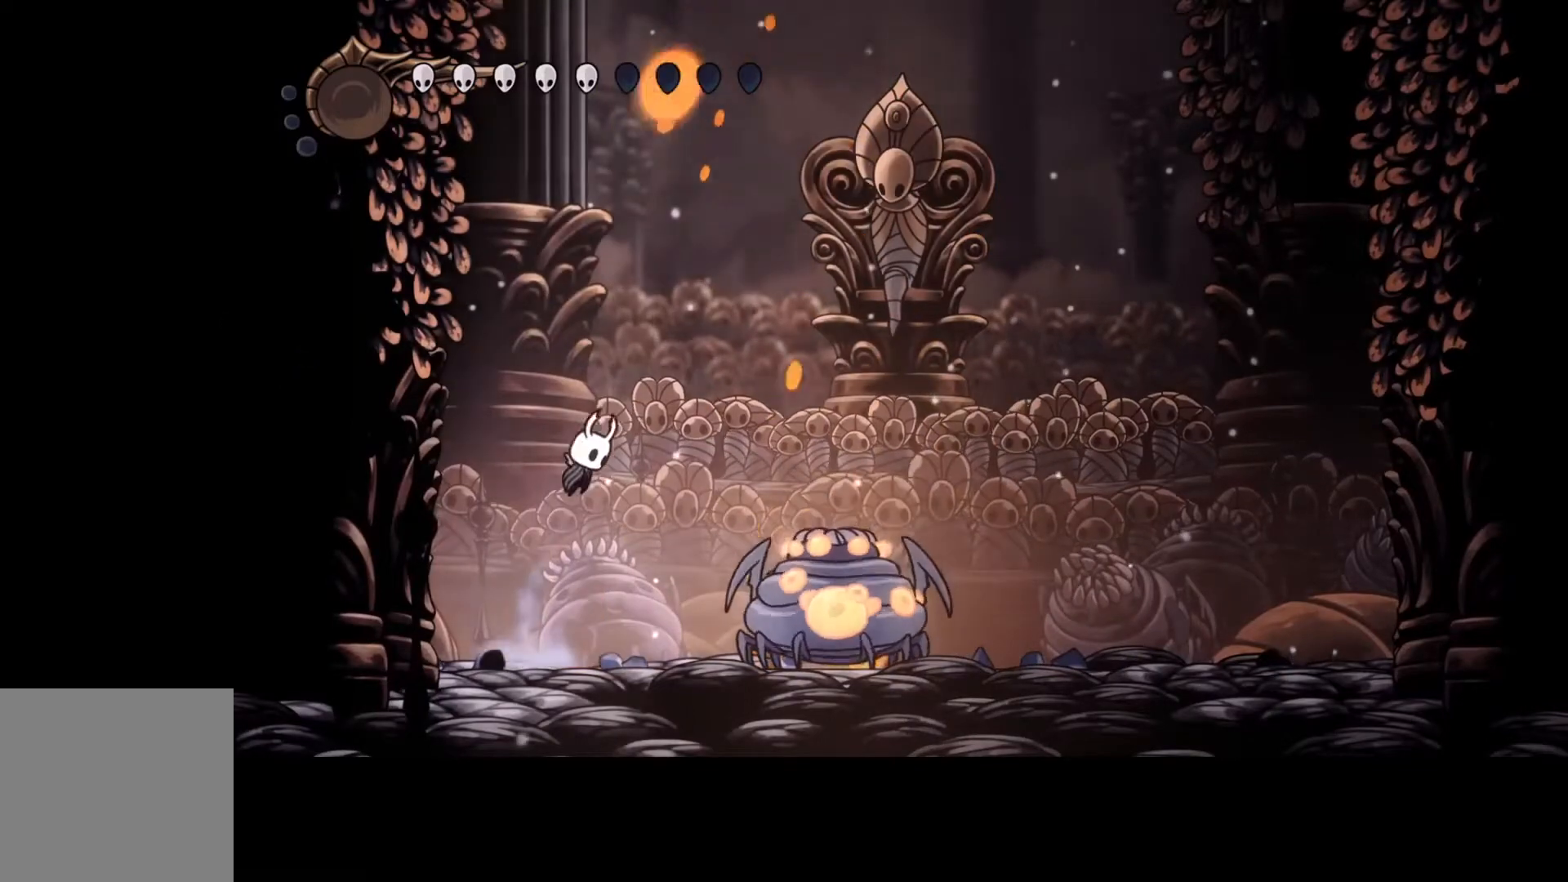
{"buttons": ["R2"], "left_stick": "right", "events": [[200, "A", "up"], [233, "left_stick", "left"], [333, "left_stick", "right"], [433, "R2", "down"]]}
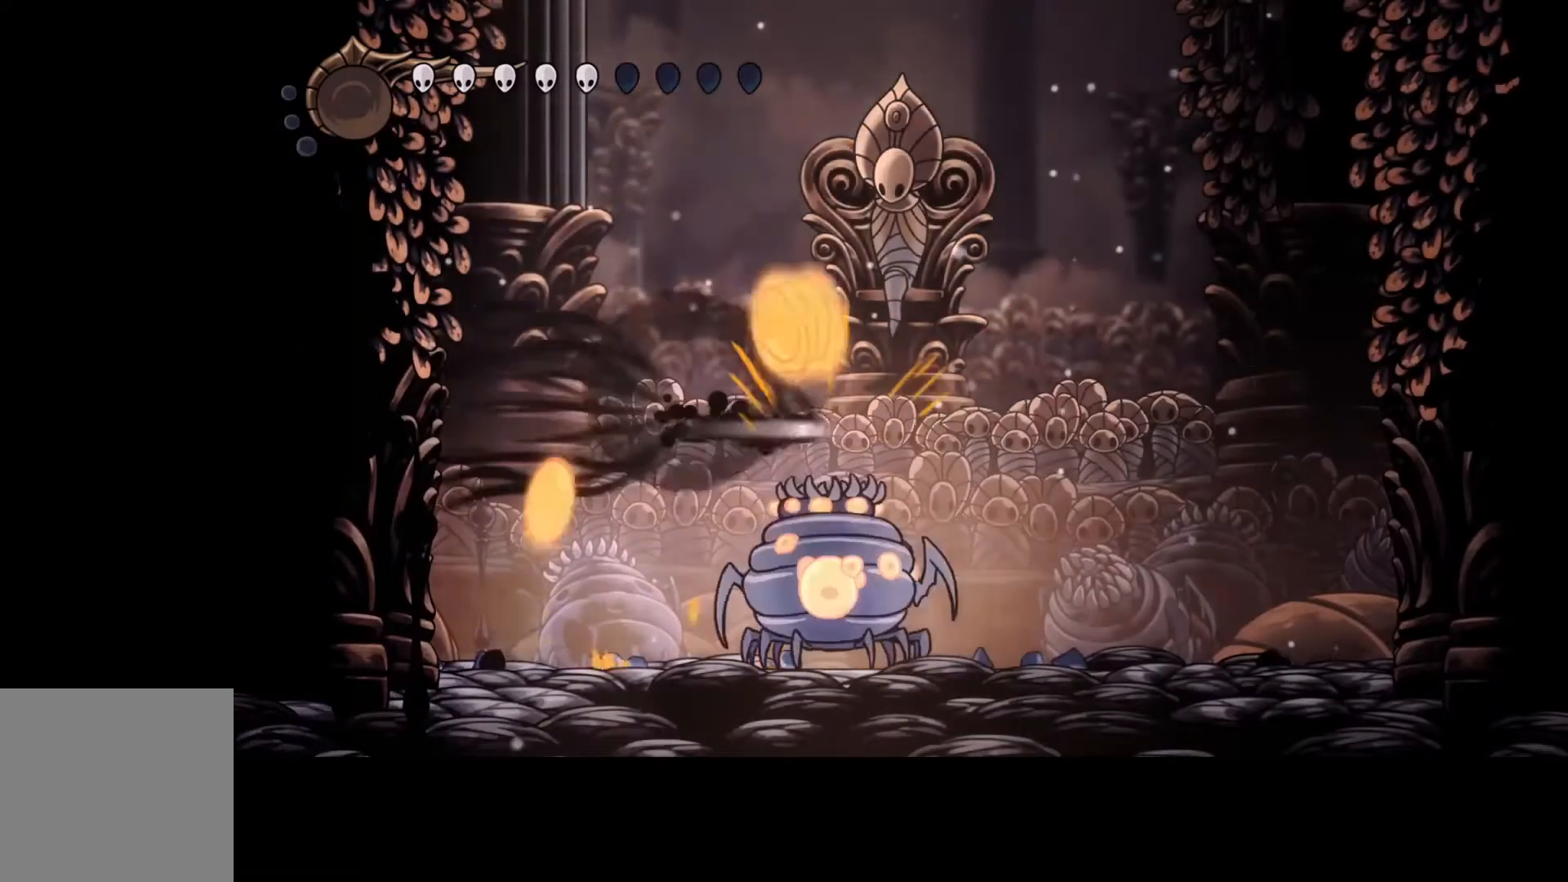
{"buttons": [], "left_stick": "left", "events": [[233, "R2", "up"], [433, "left_stick", "center"], [500, "left_stick", "left"]]}
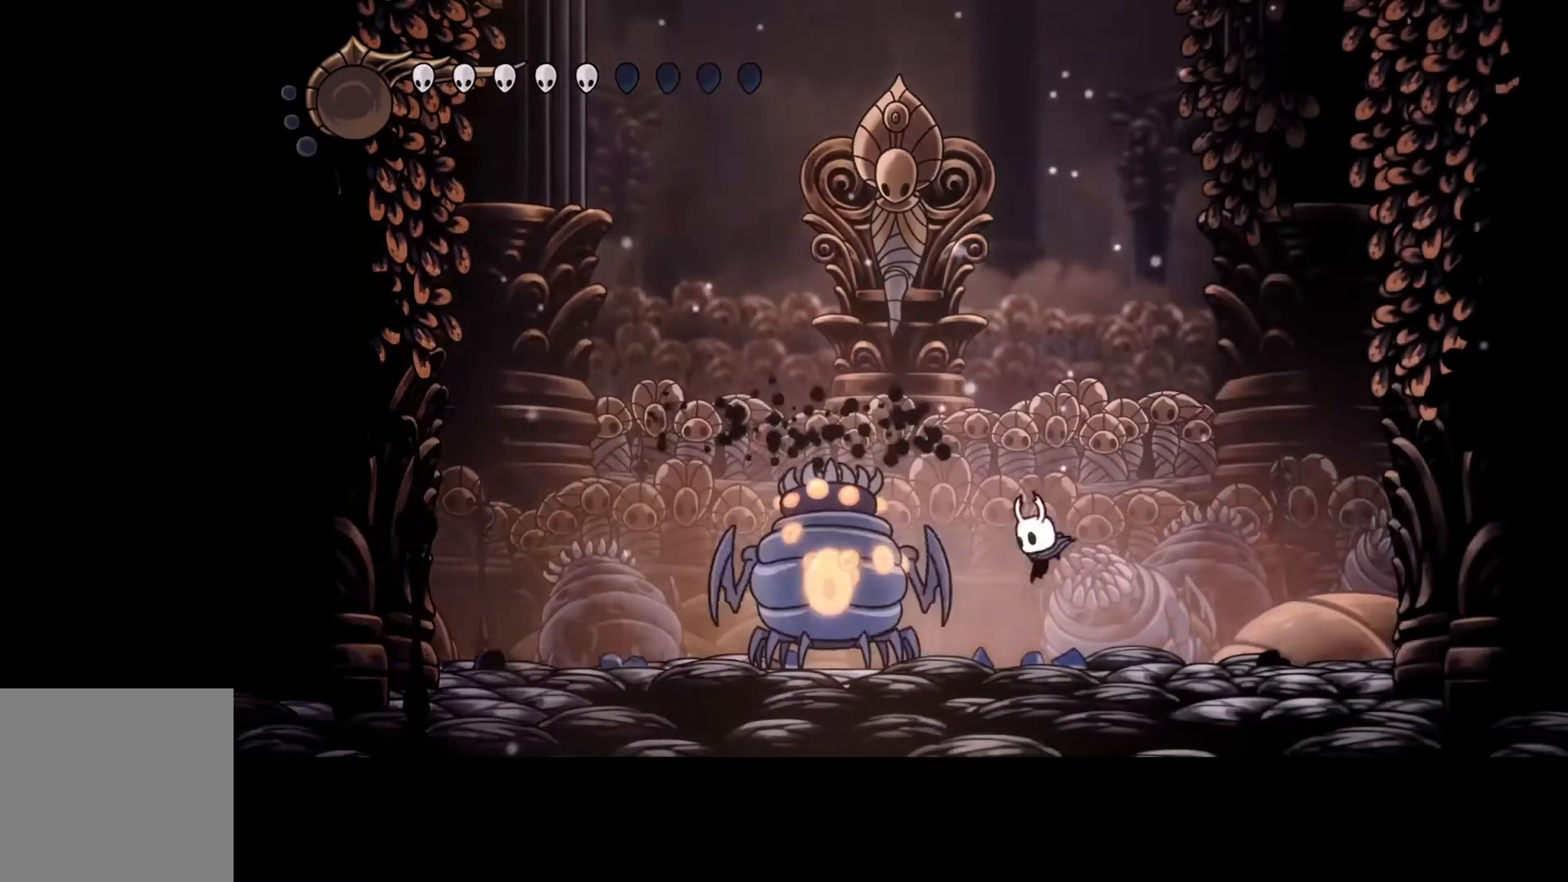
{"buttons": ["Y"], "left_stick": "center", "events": [[100, "left_stick", "center"], [133, "Y", "down"]]}
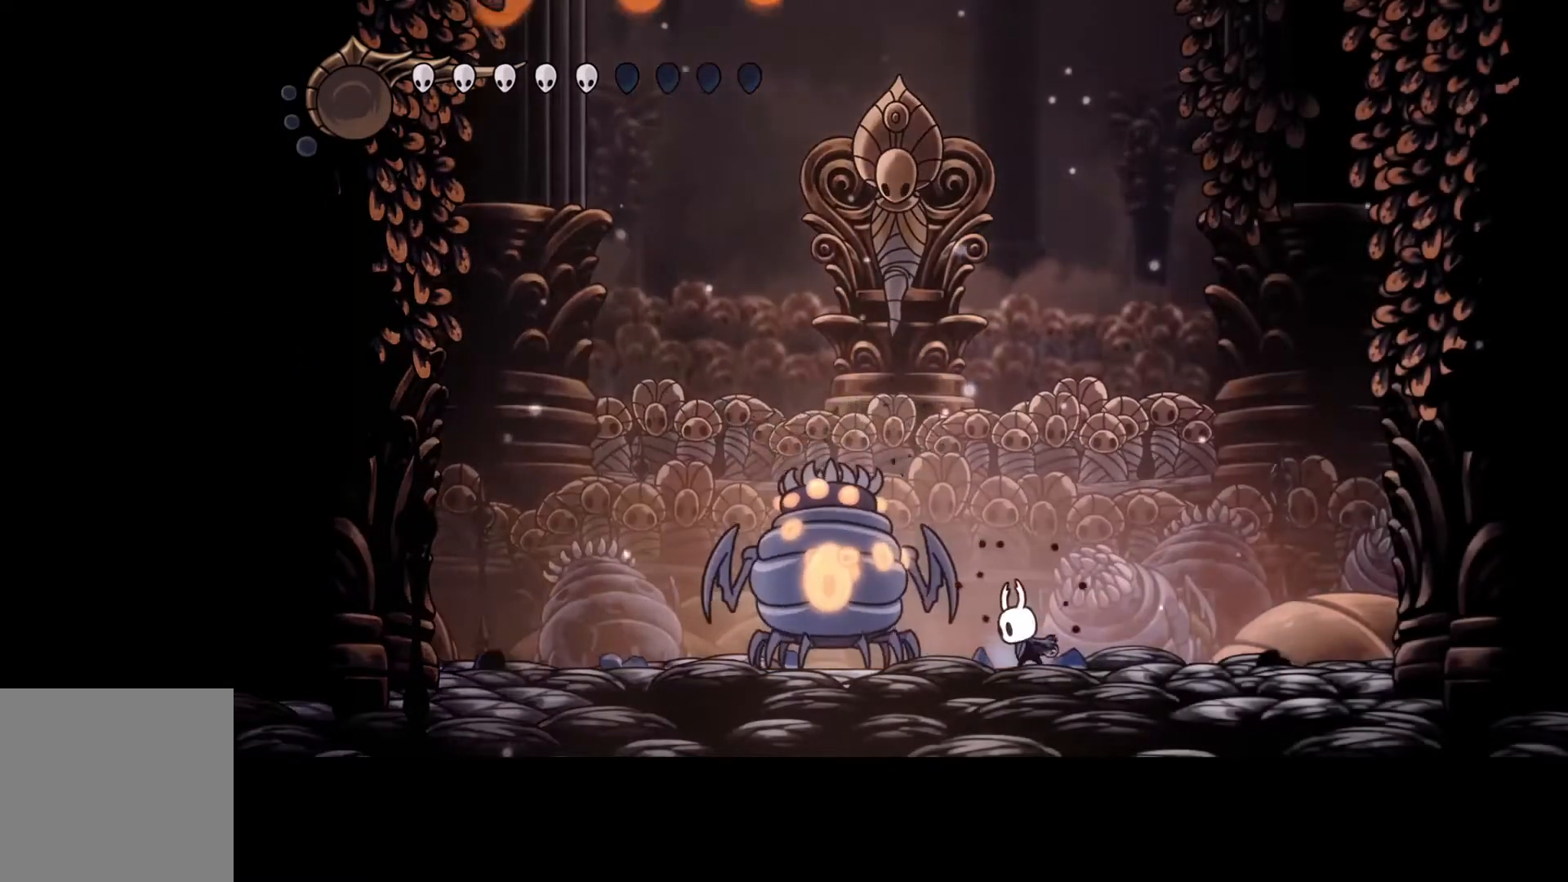
{"buttons": ["Y"], "left_stick": "center", "events": []}
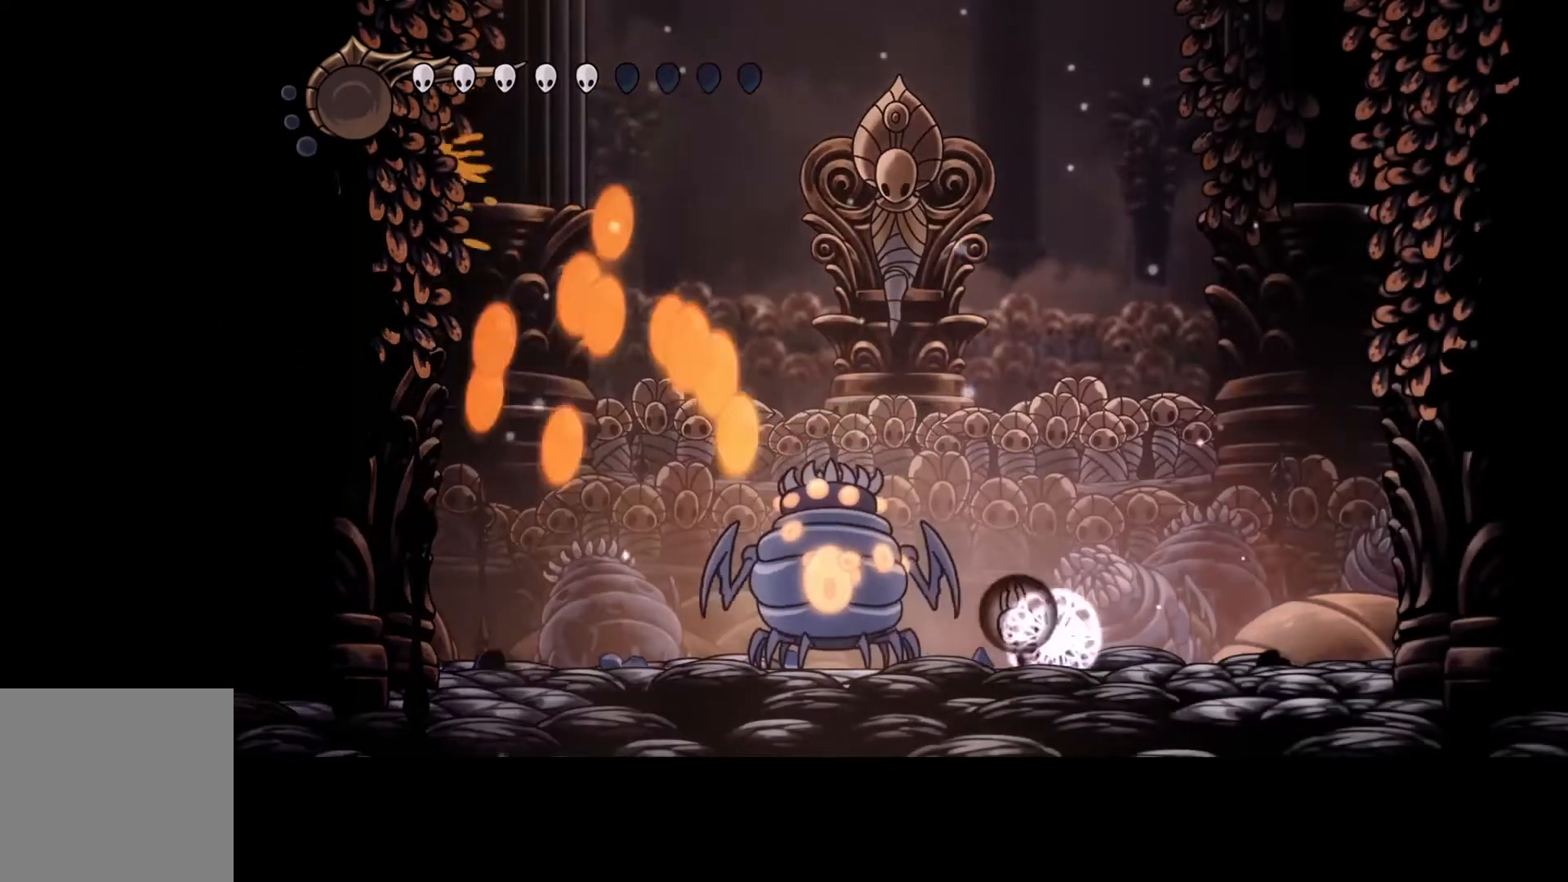
{"buttons": ["Y"], "left_stick": "center", "events": []}
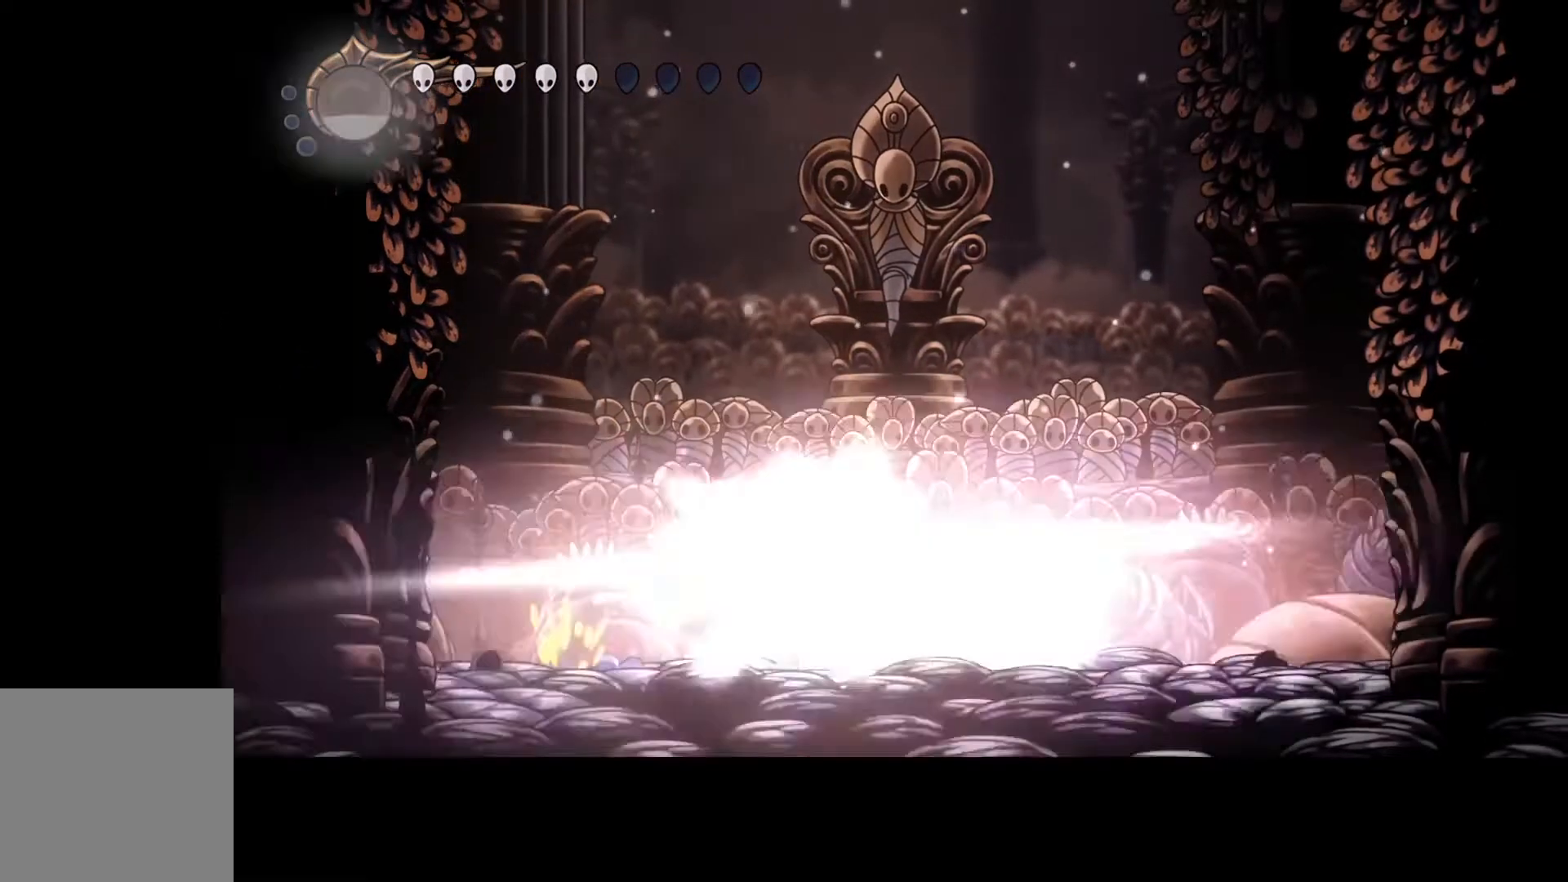
{"buttons": [], "left_stick": "right", "events": [[167, "left_stick", "right"], [367, "Y", "up"]]}
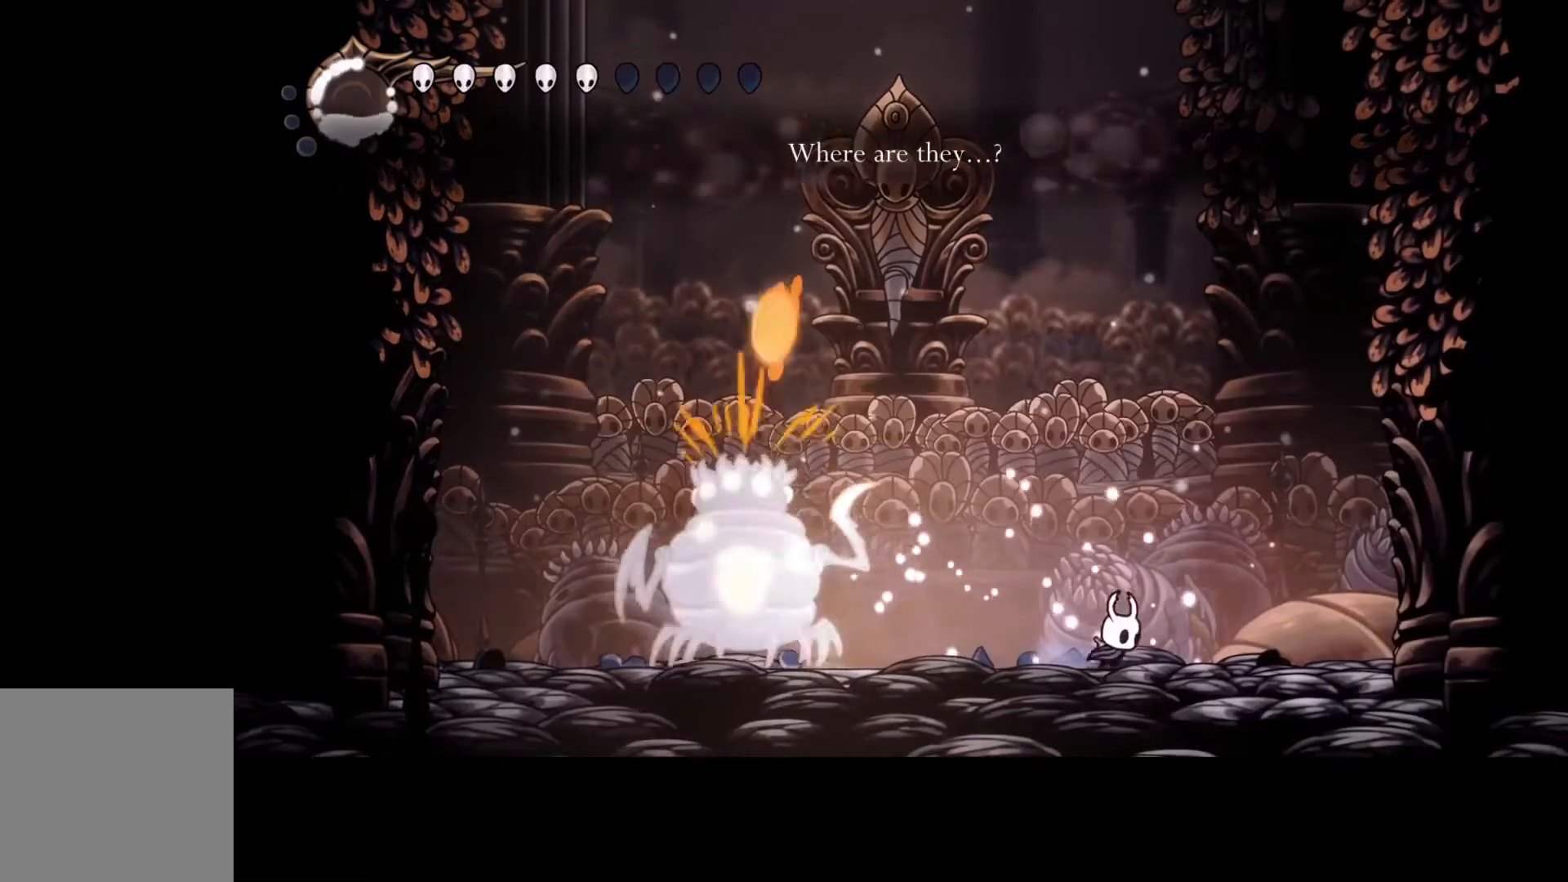
{"buttons": [], "left_stick": "right", "events": []}
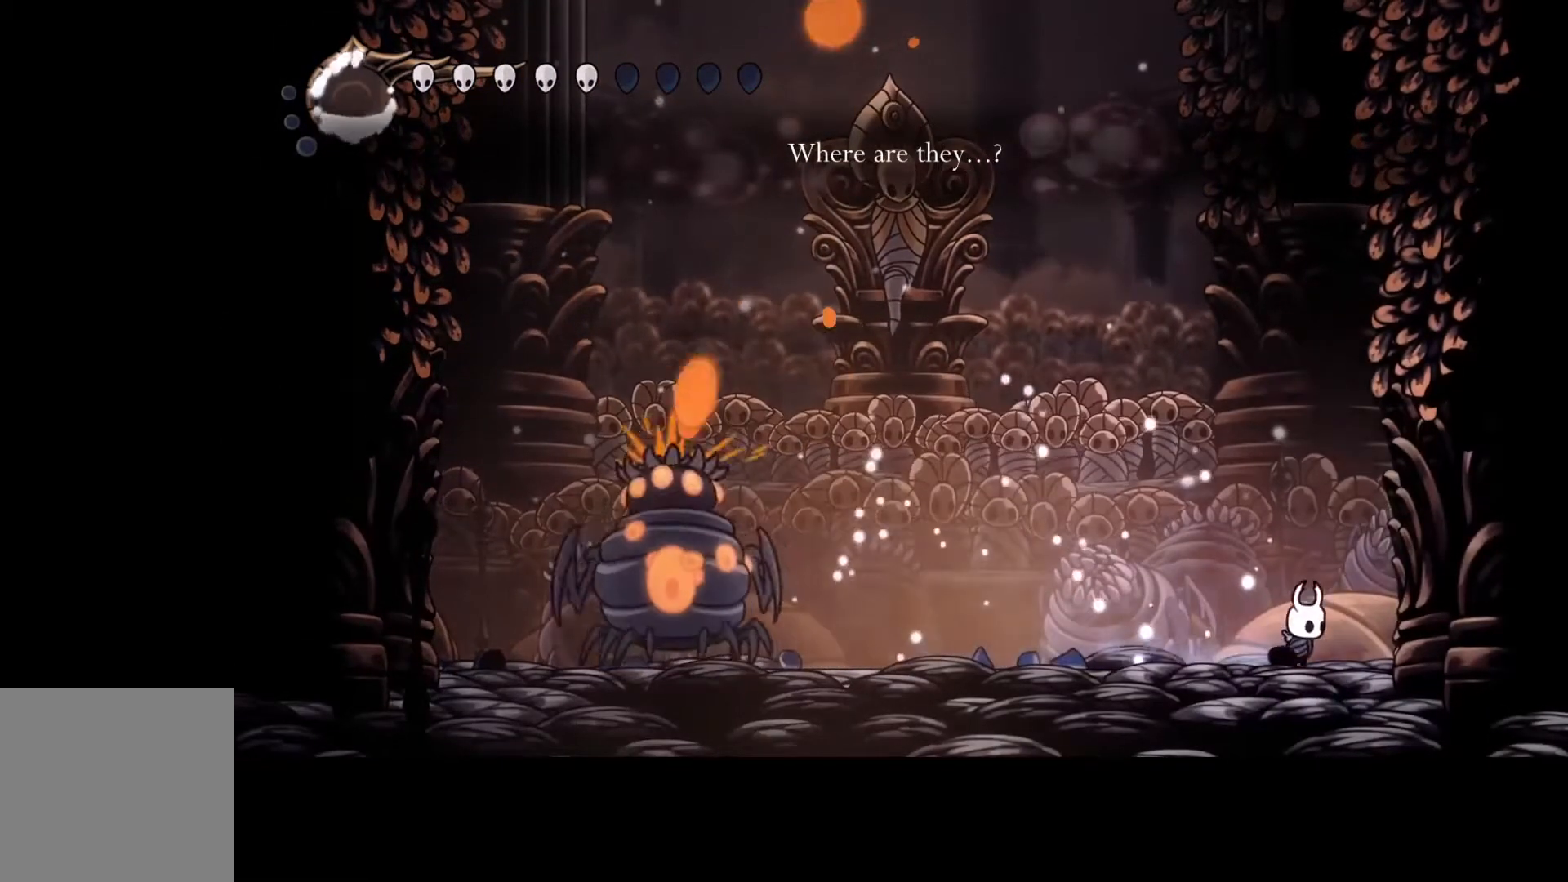
{"buttons": [], "left_stick": "center", "events": [[367, "left_stick", "center"]]}
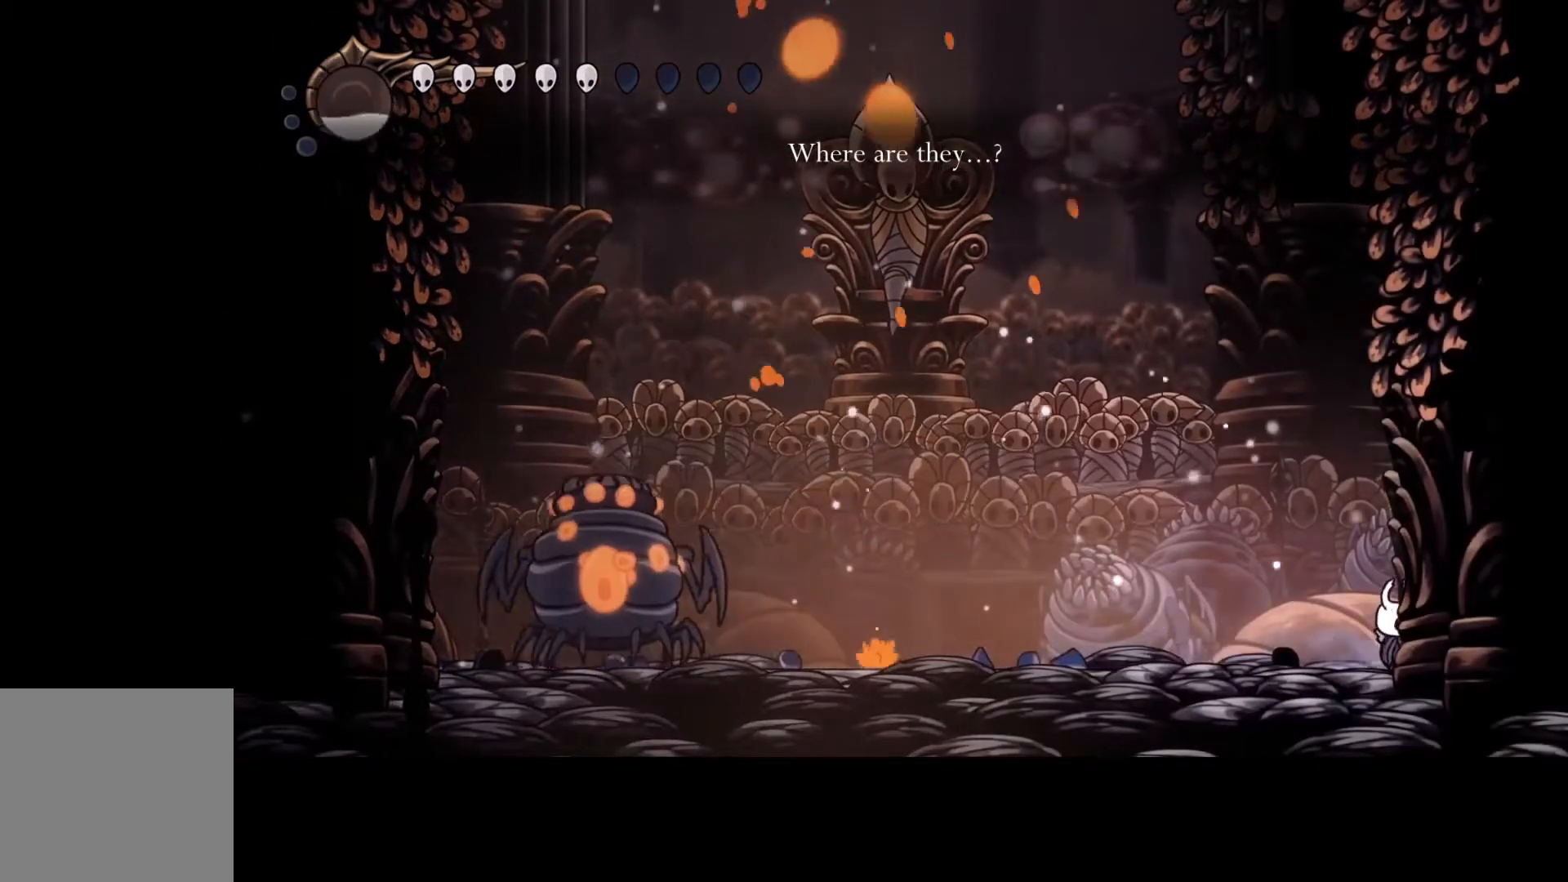
{"buttons": [], "left_stick": "center", "events": [[33, "left_stick", "left"], [233, "left_stick", "center"]]}
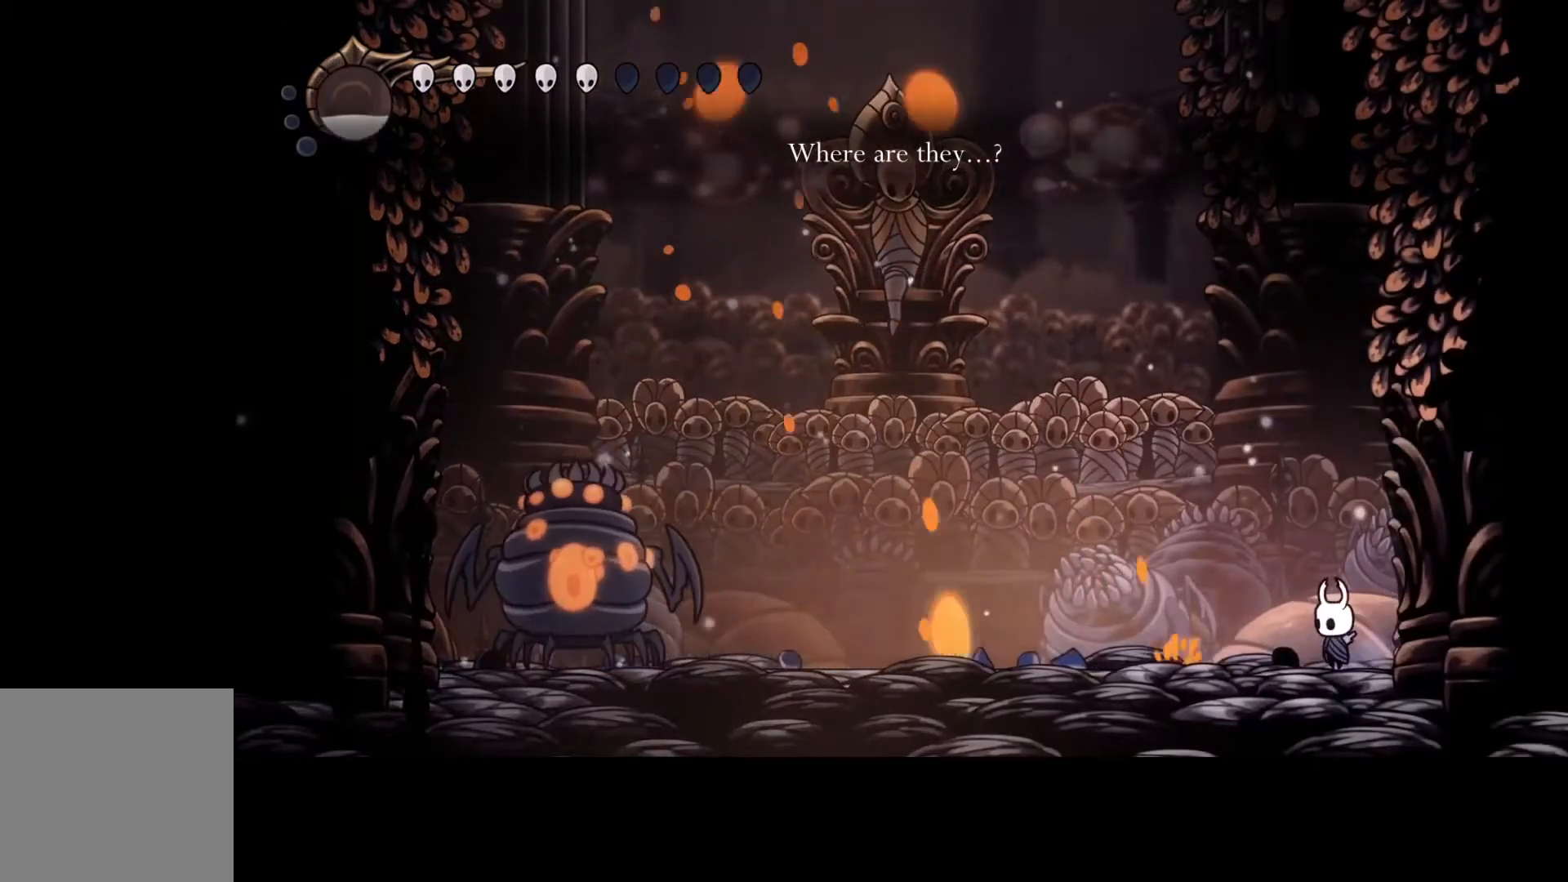
{"buttons": [], "left_stick": "center", "events": []}
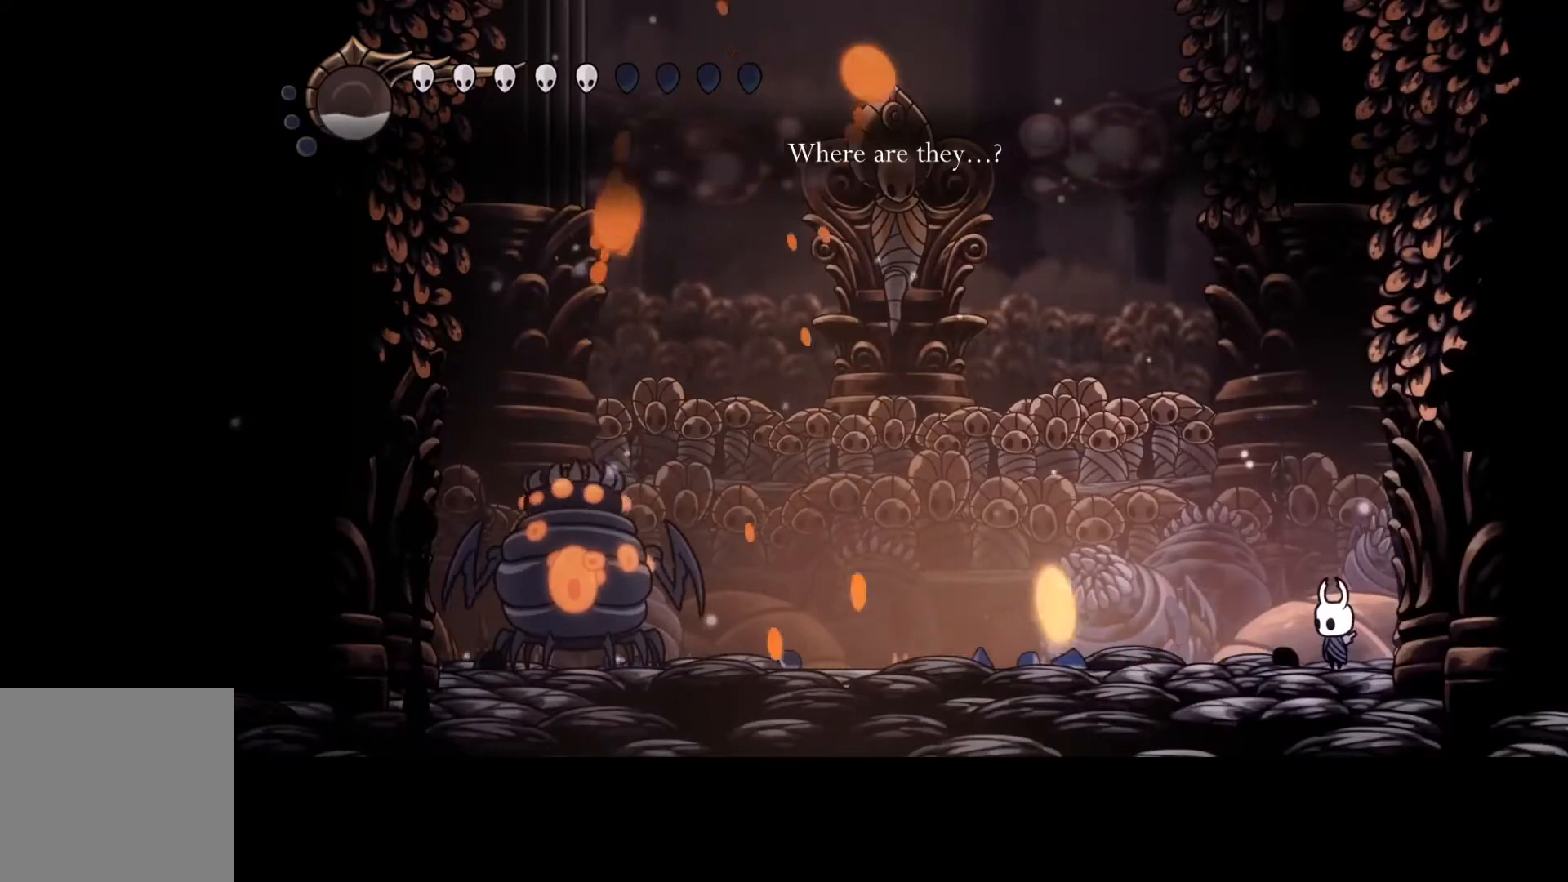
{"buttons": [], "left_stick": "center", "events": []}
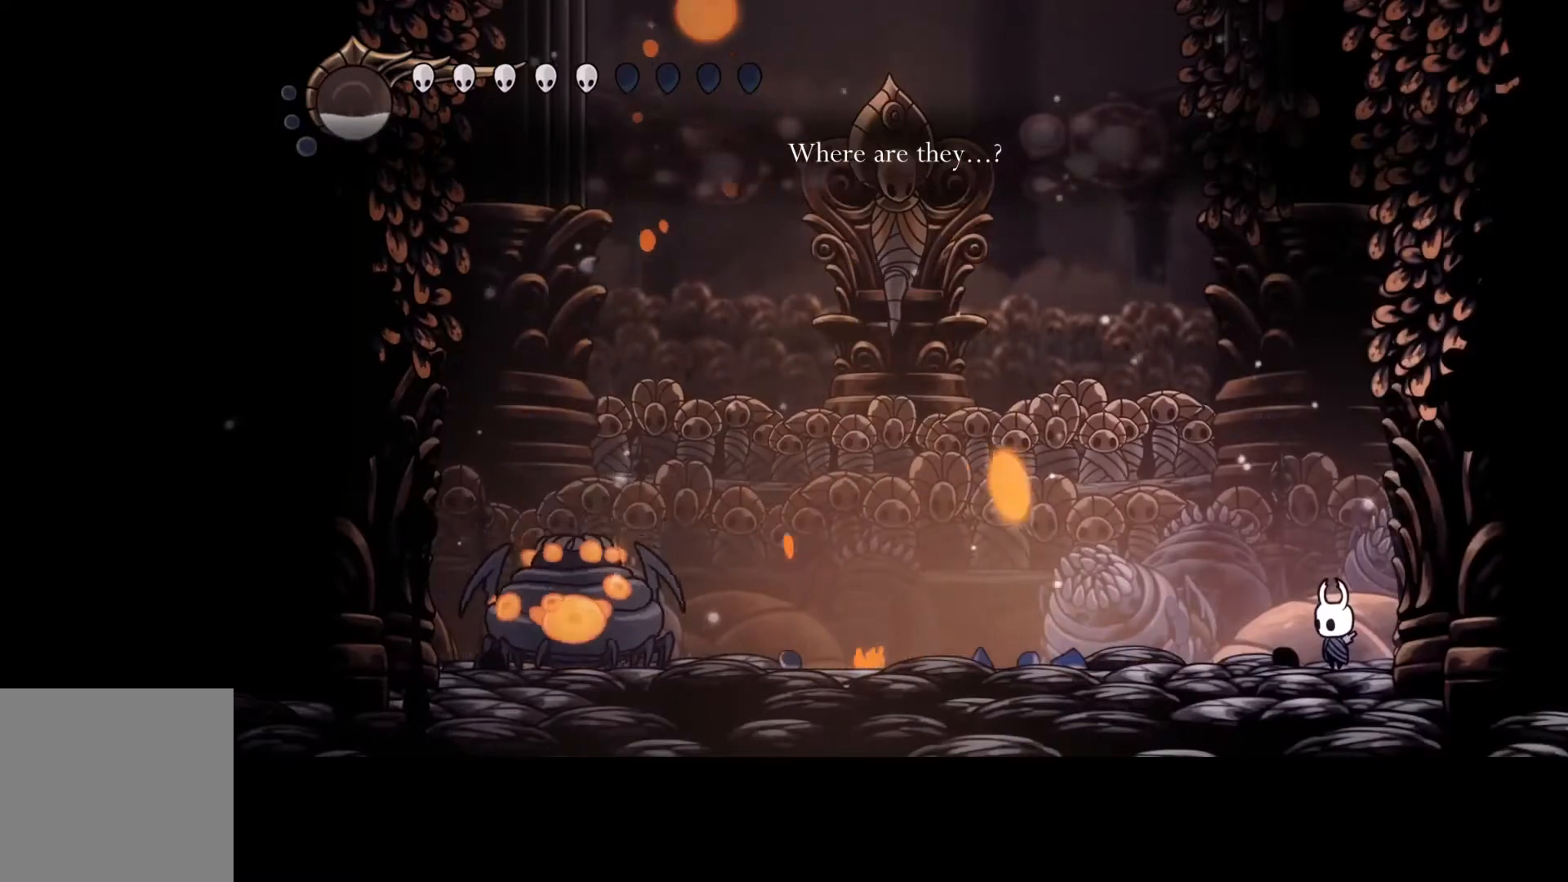
{"buttons": [], "left_stick": "center", "events": []}
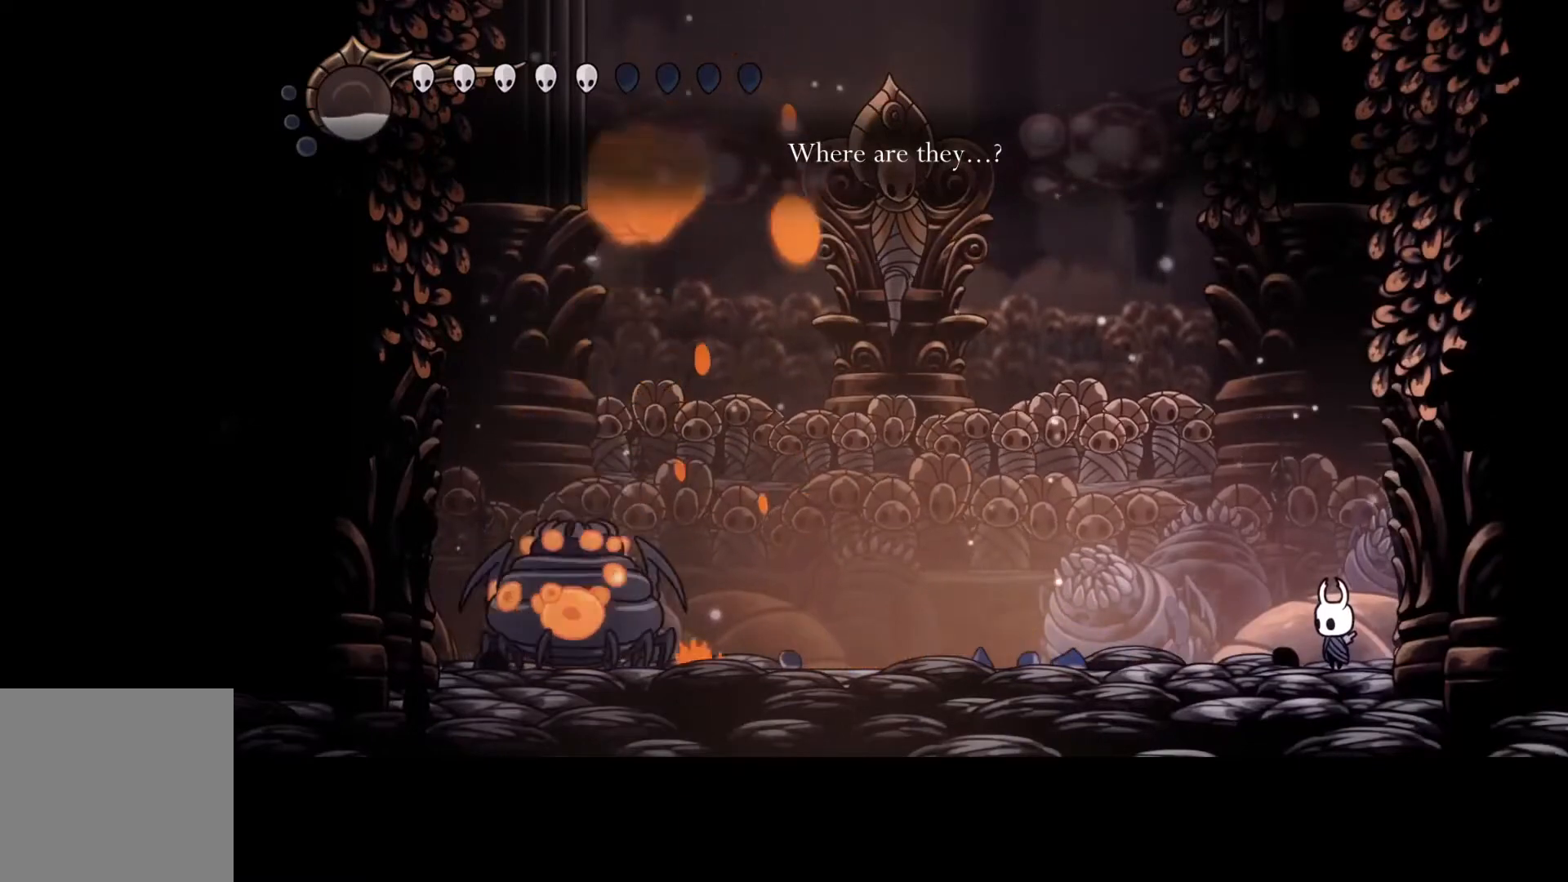
{"buttons": [], "left_stick": "center", "events": []}
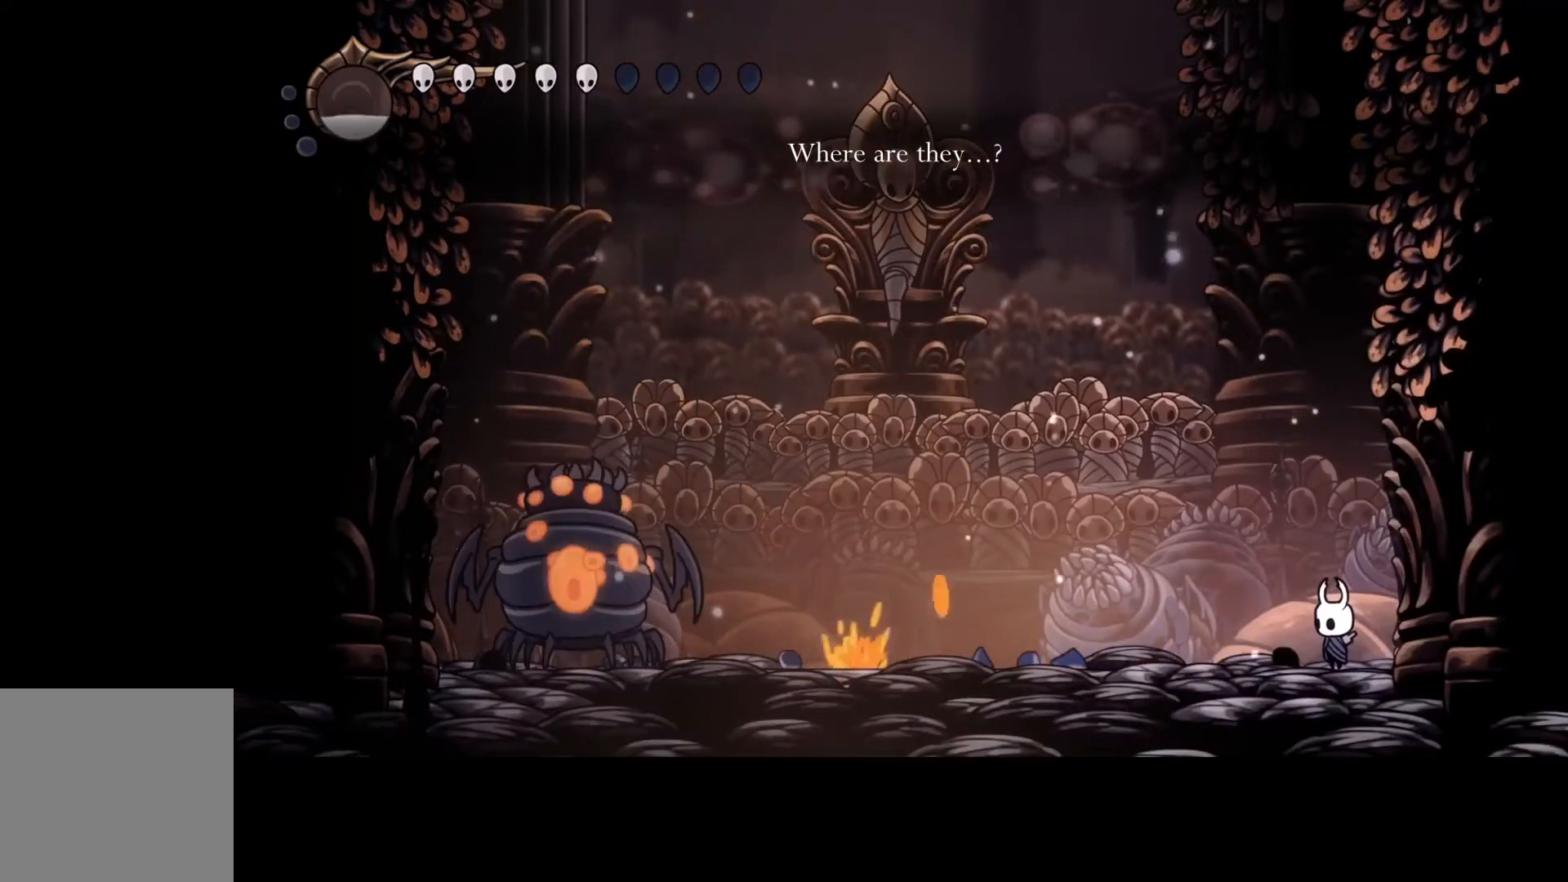
{"buttons": [], "left_stick": "center", "events": []}
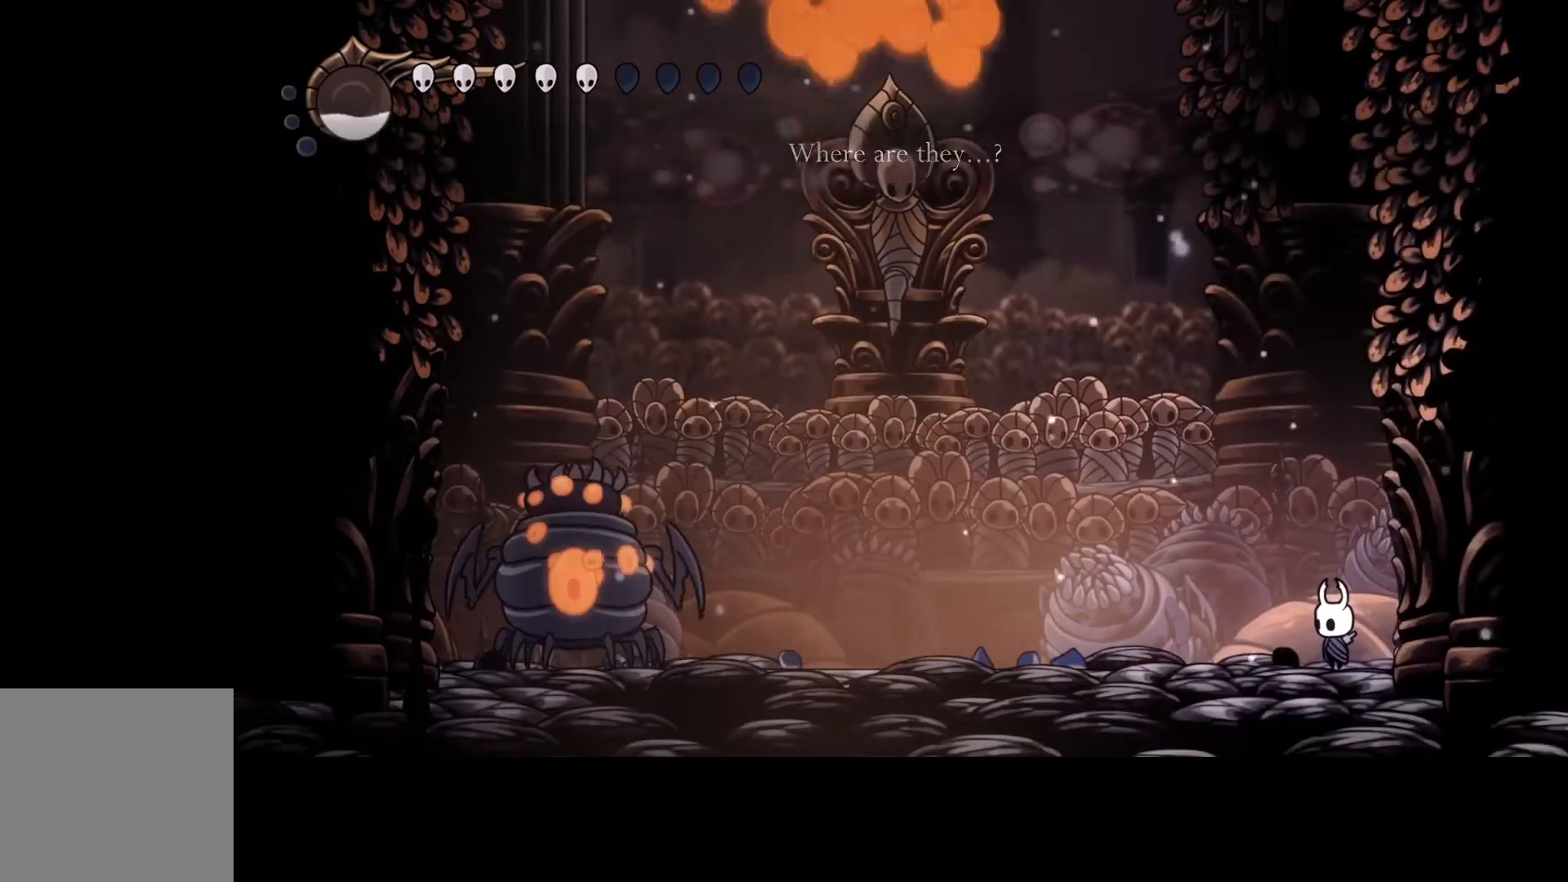
{"buttons": ["B"], "left_stick": "right", "events": [[233, "left_stick", "right"], [500, "B", "down"]]}
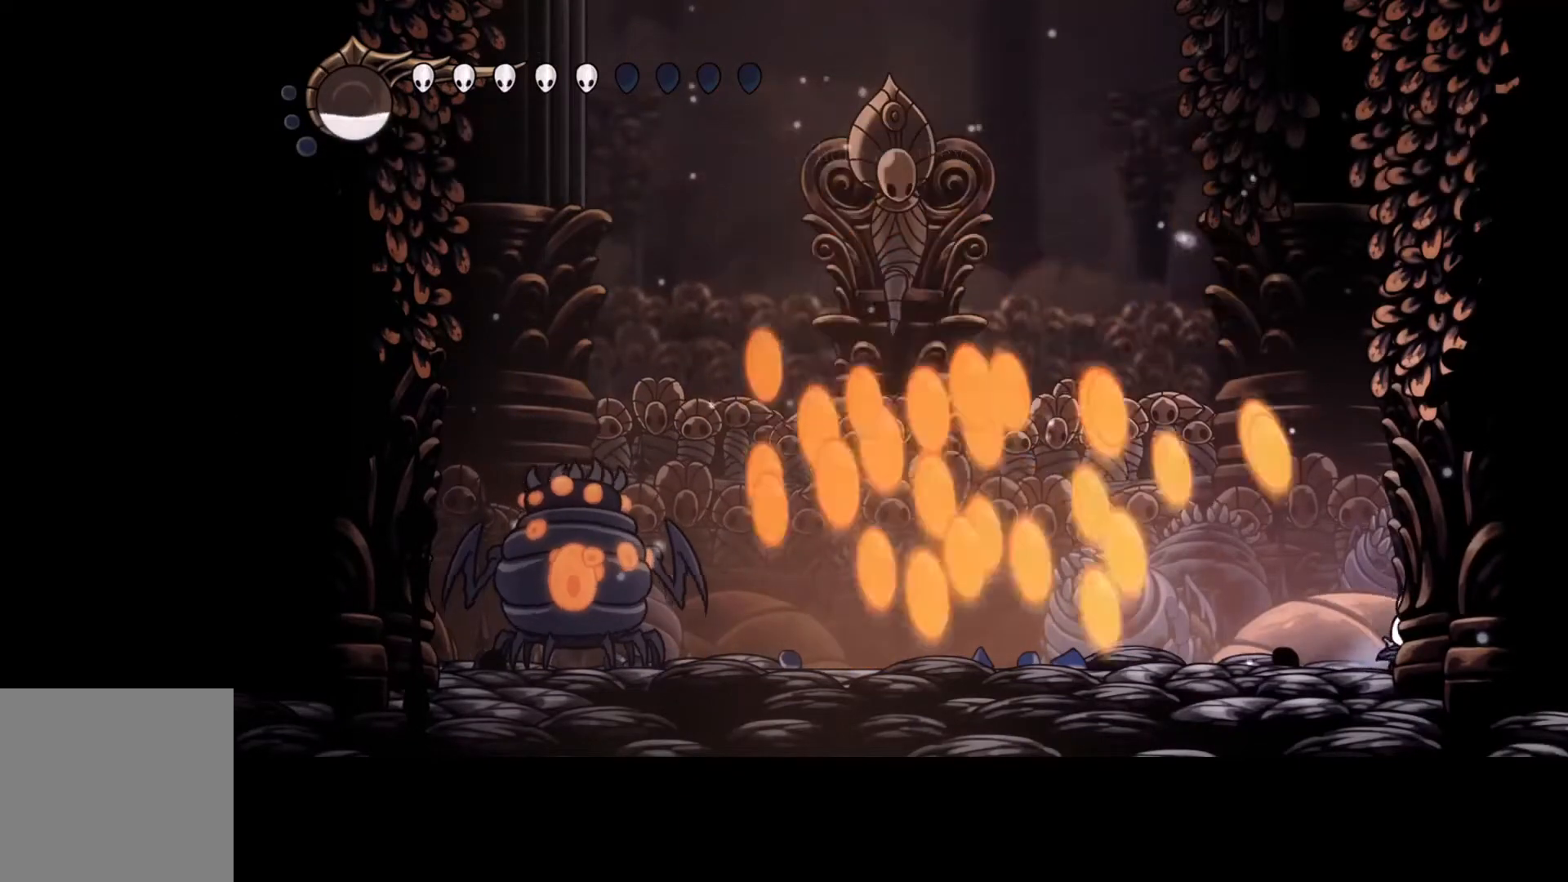
{"buttons": ["B"], "left_stick": "center", "events": [[100, "left_stick", "center"]]}
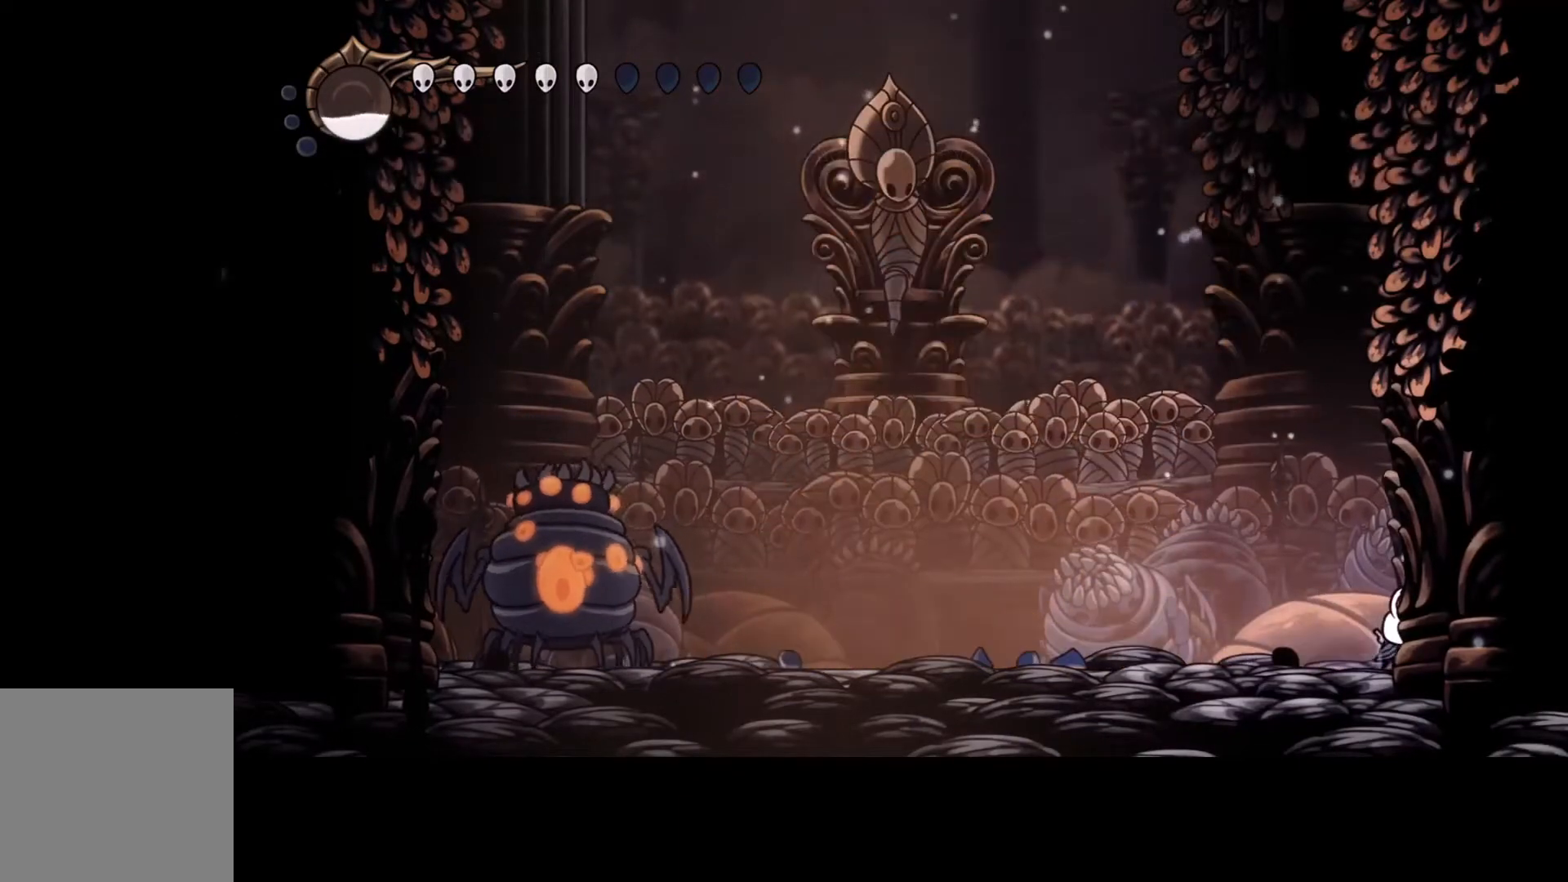
{"buttons": ["B"], "left_stick": "center", "events": []}
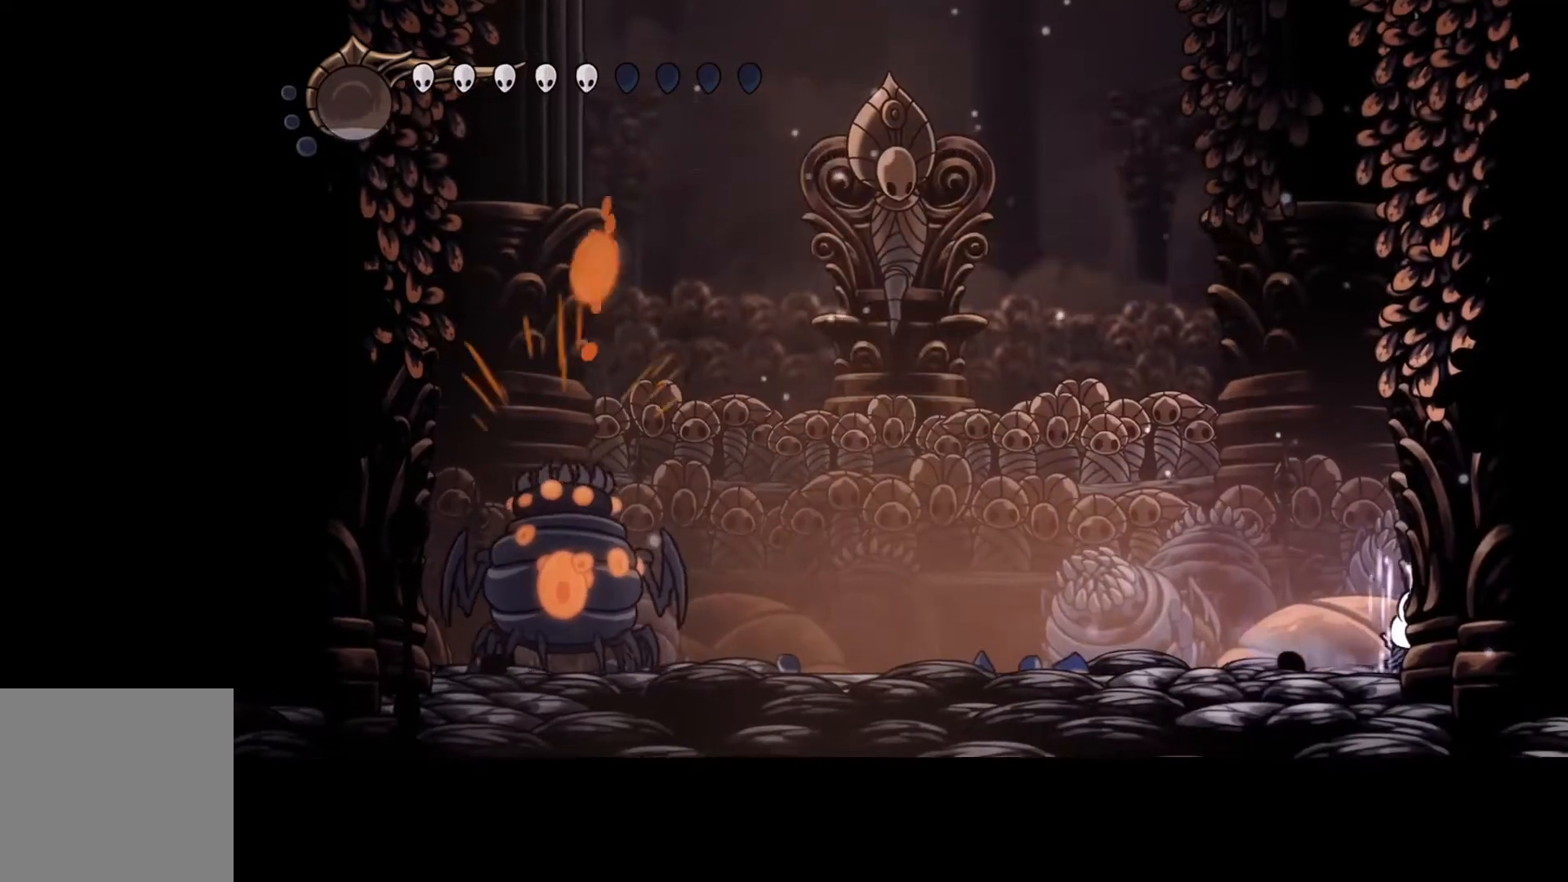
{"buttons": ["B"], "left_stick": "center", "events": []}
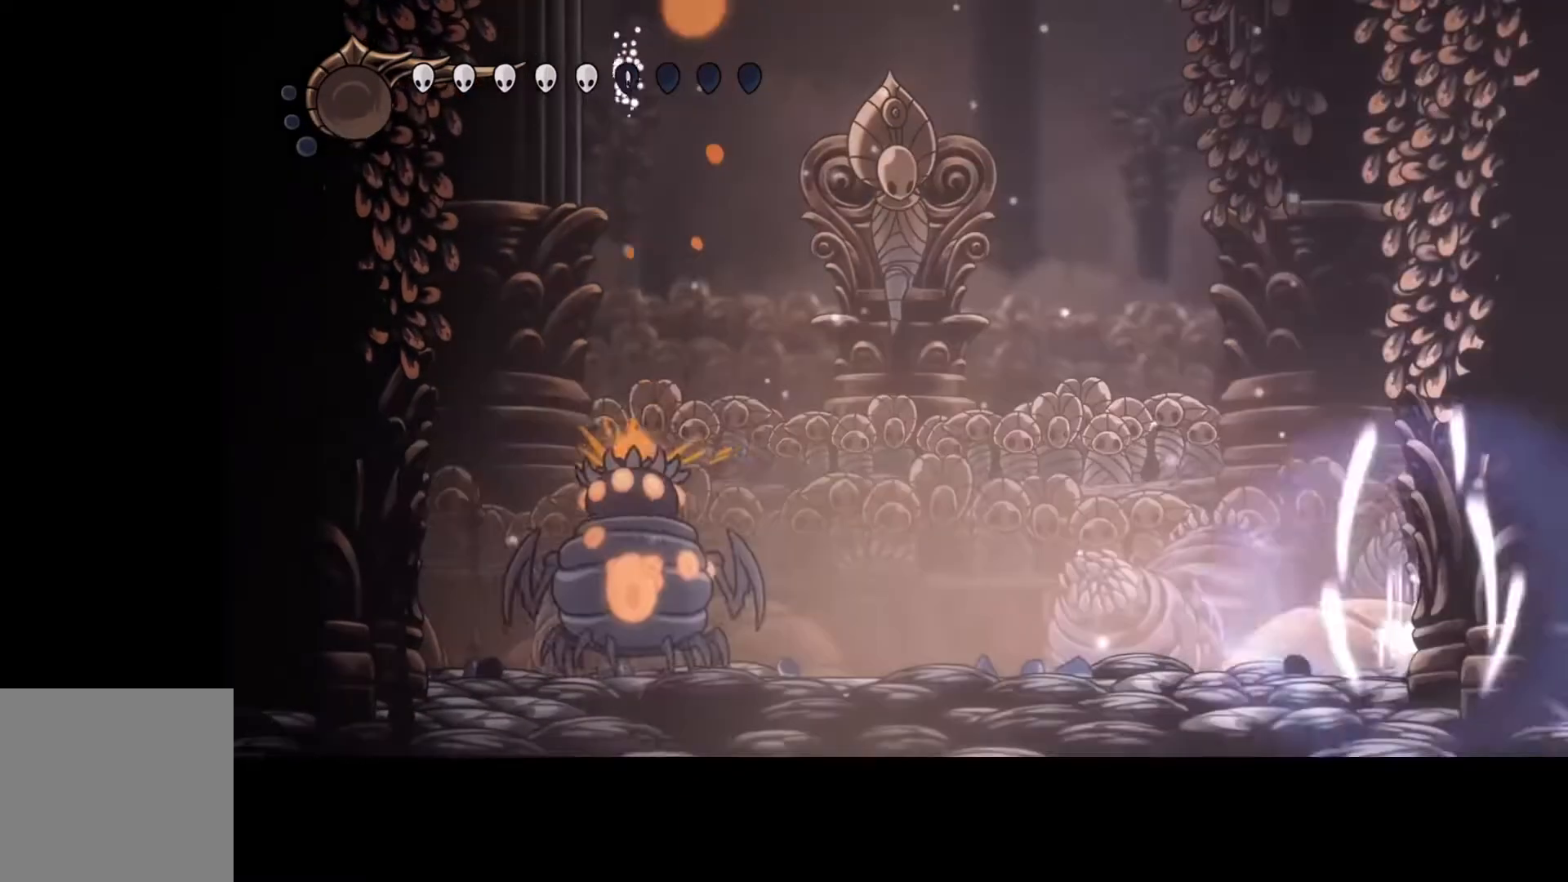
{"buttons": [], "left_stick": "center", "events": [[367, "B", "up"]]}